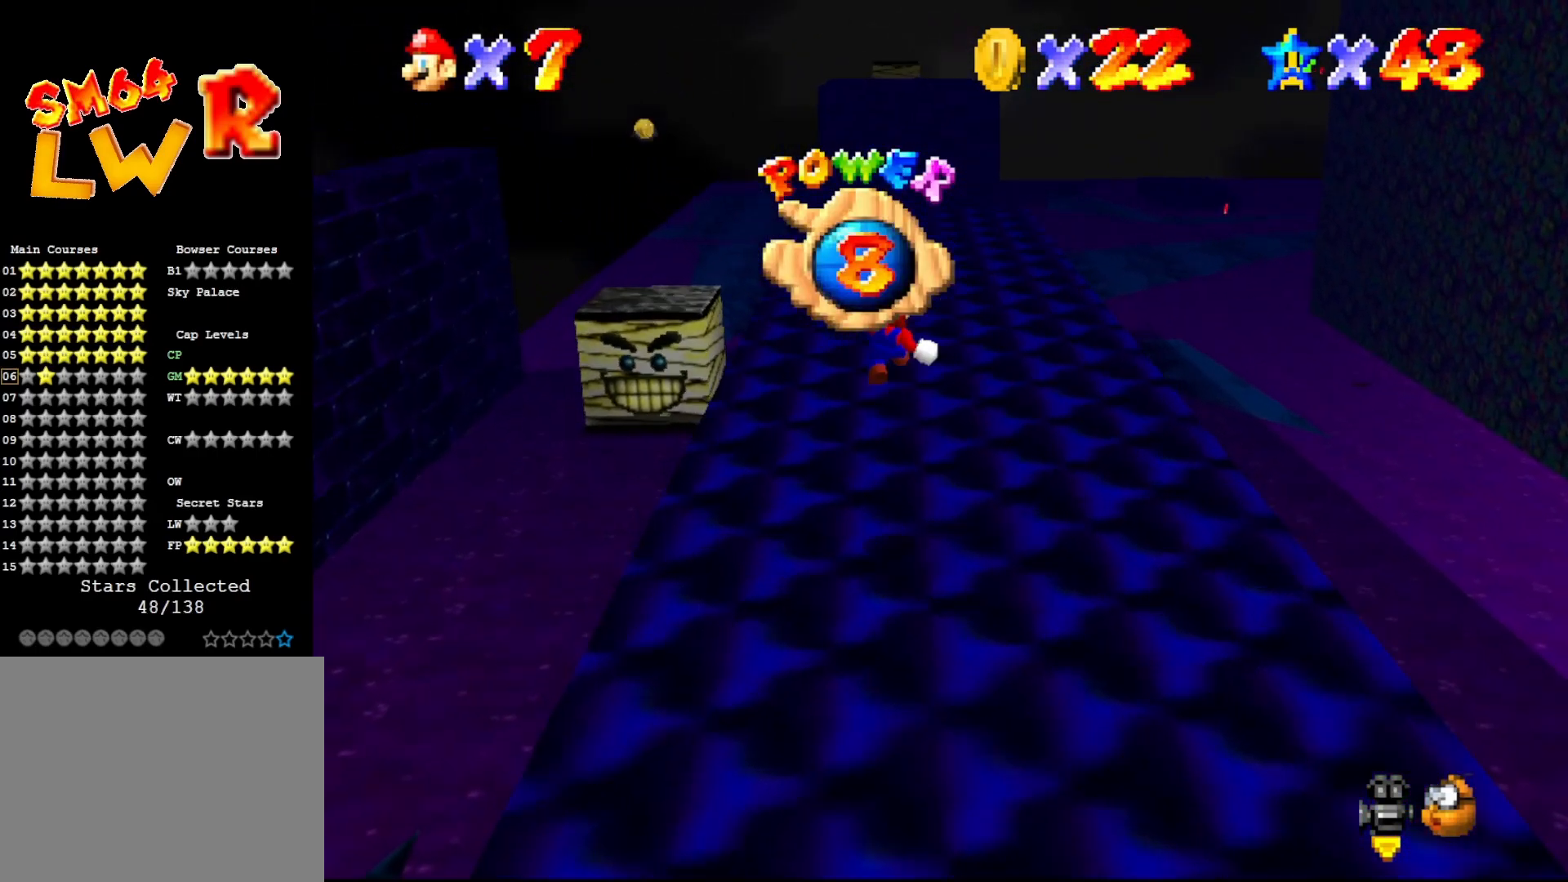
Gameplay with a controller (Nintendo layout); each line is a JSON object with the inputs held at the frame after it. "events" lists button and stick changes between this image and that frame as [ms after this image, input, new state], when the widget could be followed in between. Not read: L3 R3 Z.
{"buttons": [], "left_stick": "up-left", "events": []}
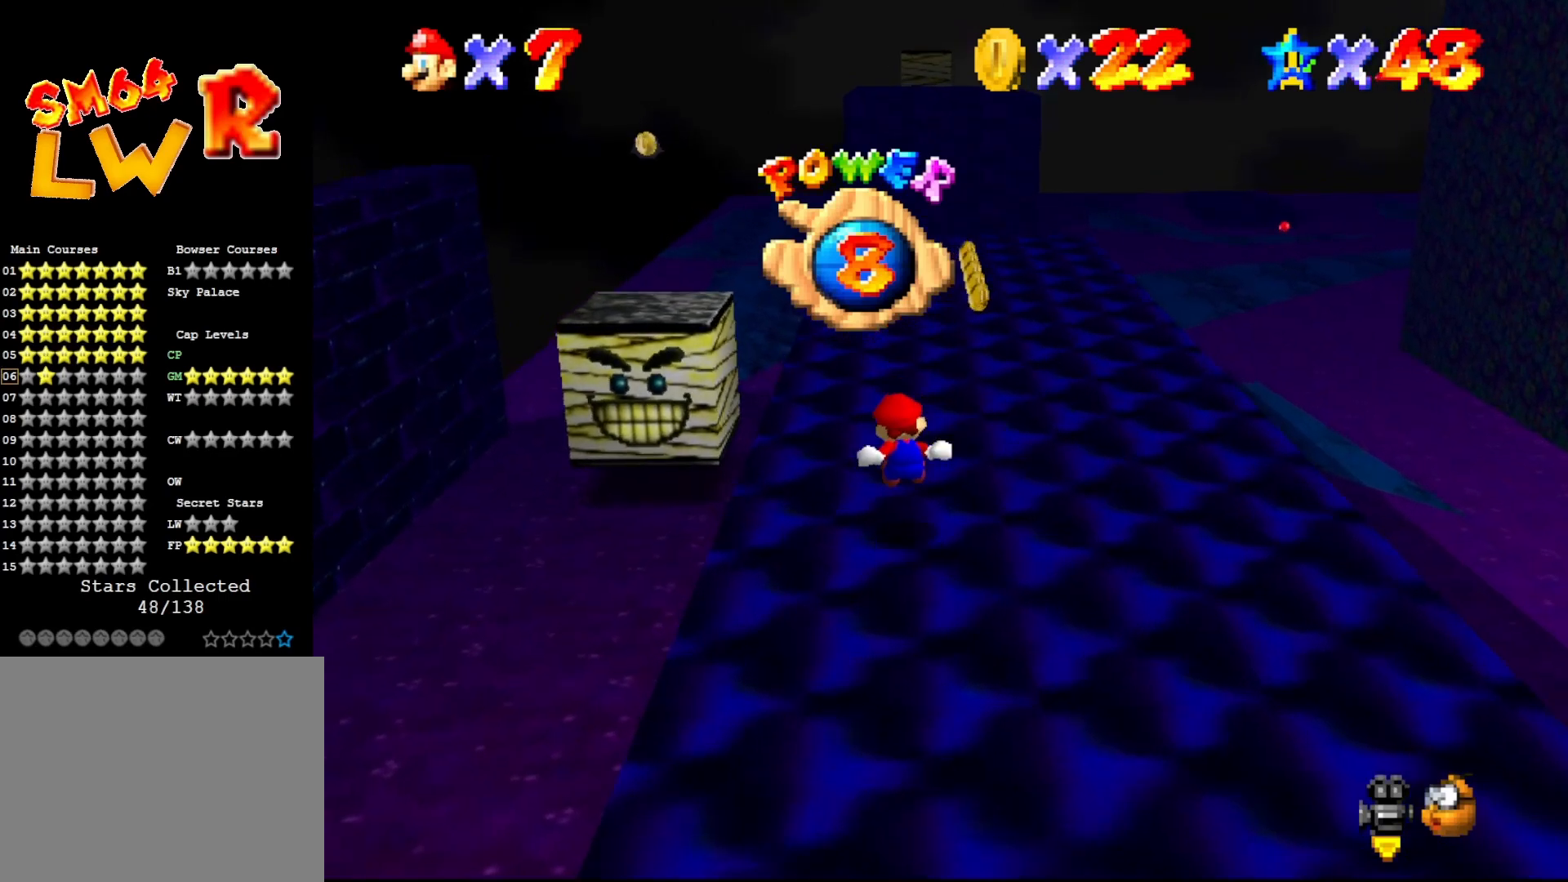
{"buttons": ["B"], "left_stick": "up", "events": [[50, "left_stick", "up"], [333, "B", "down"]]}
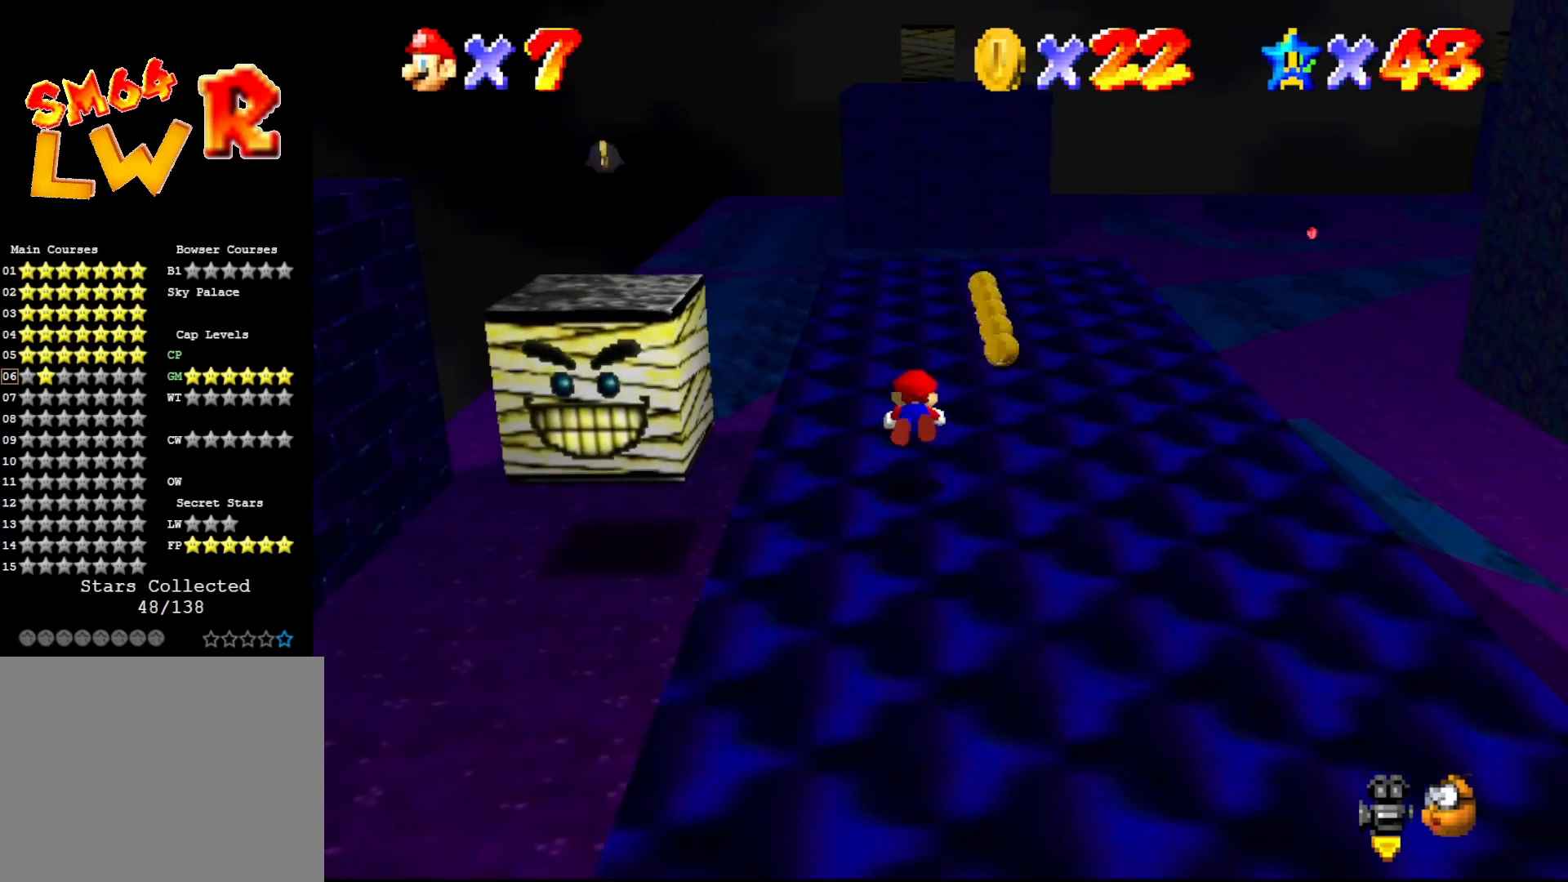
{"buttons": [], "left_stick": "up", "events": [[83, "left_stick", "up-left"], [250, "A", "down"], [283, "B", "up"], [333, "A", "up"], [467, "left_stick", "up"]]}
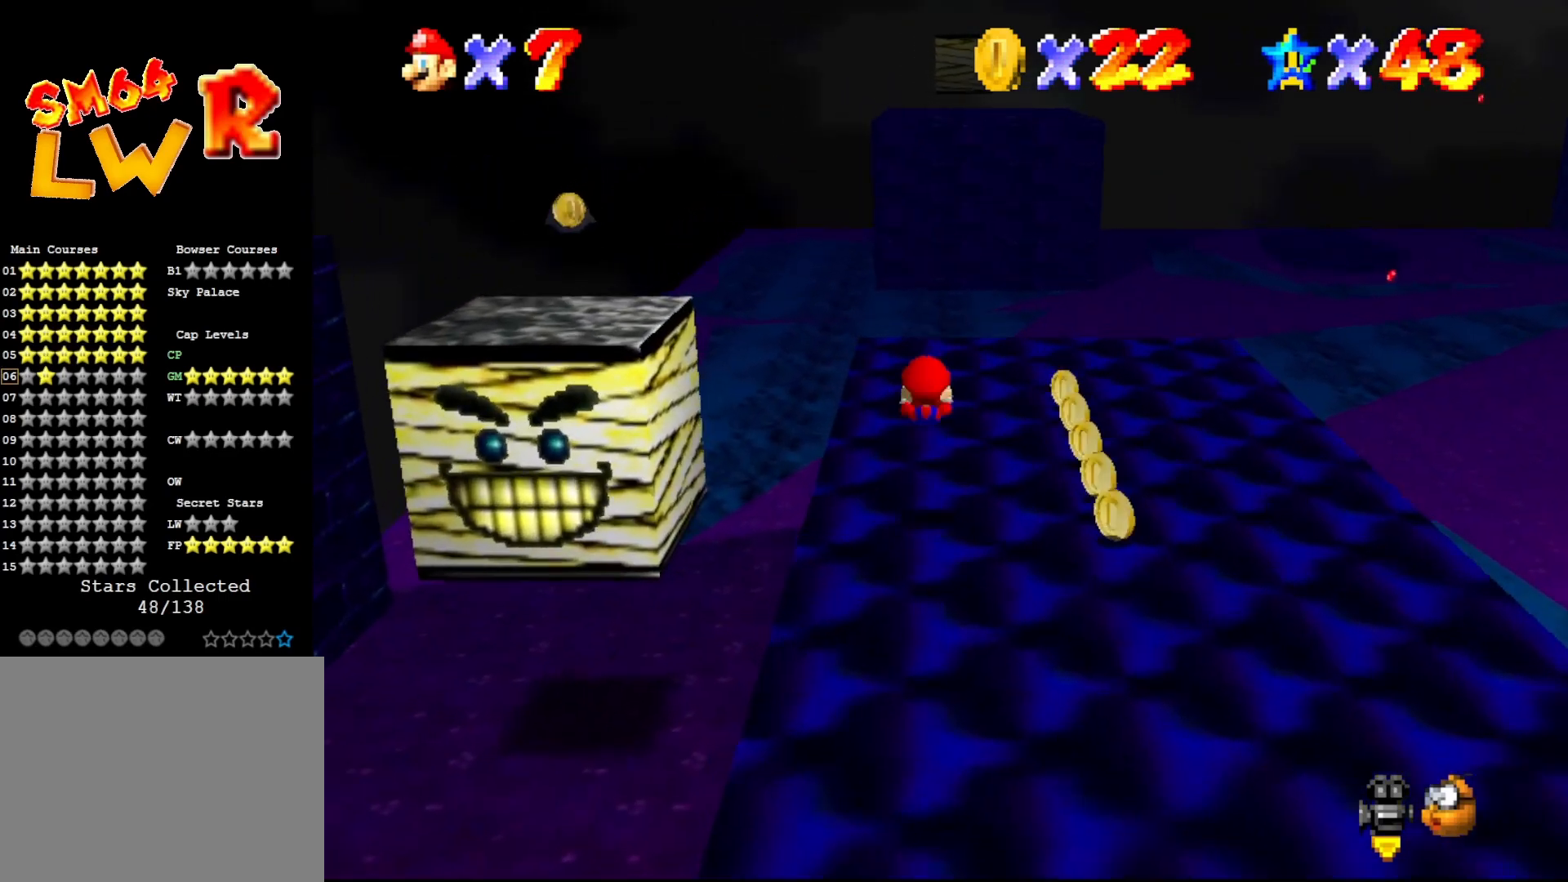
{"buttons": ["A"], "left_stick": "down-left", "events": [[217, "left_stick", "up-left"], [367, "left_stick", "left"], [383, "A", "down"], [500, "left_stick", "down-left"]]}
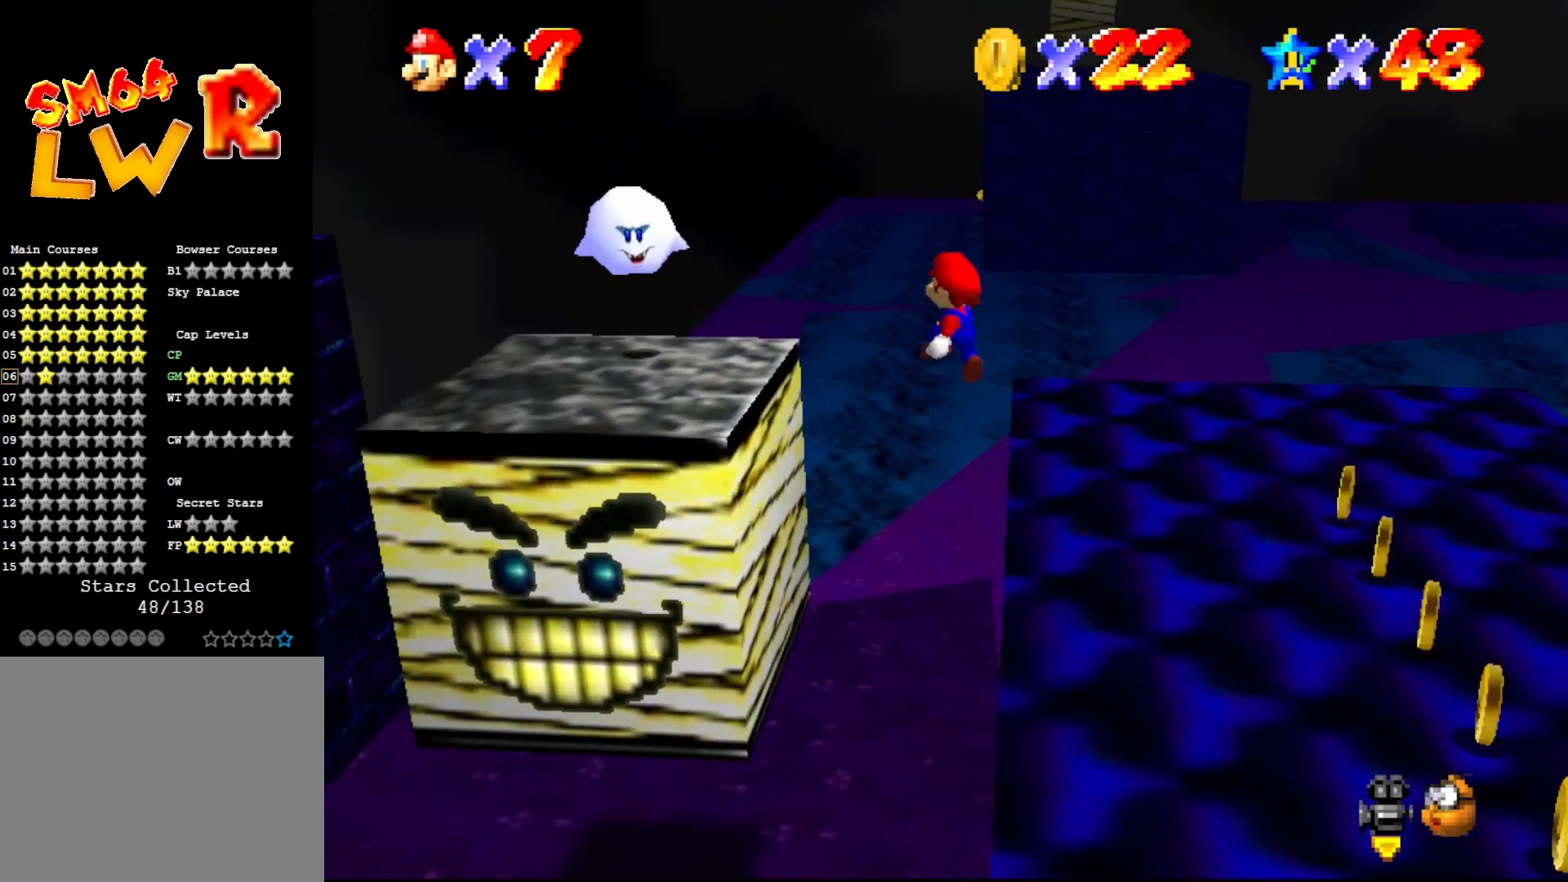
{"buttons": [], "left_stick": "center", "events": [[450, "left_stick", "center"], [483, "A", "up"]]}
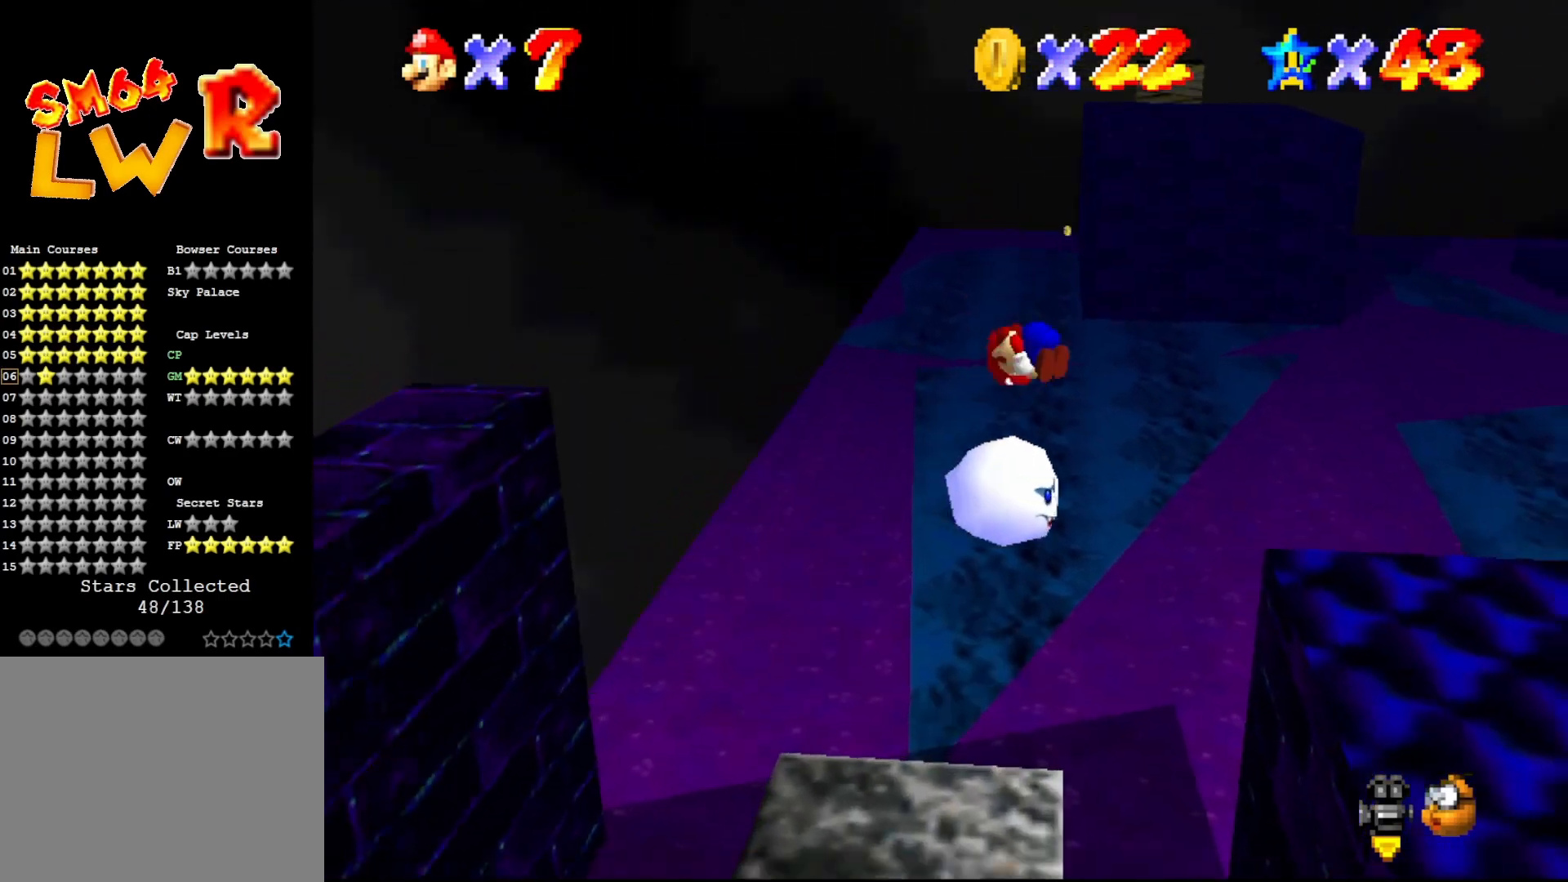
{"buttons": [], "left_stick": "down", "events": [[267, "left_stick", "down"]]}
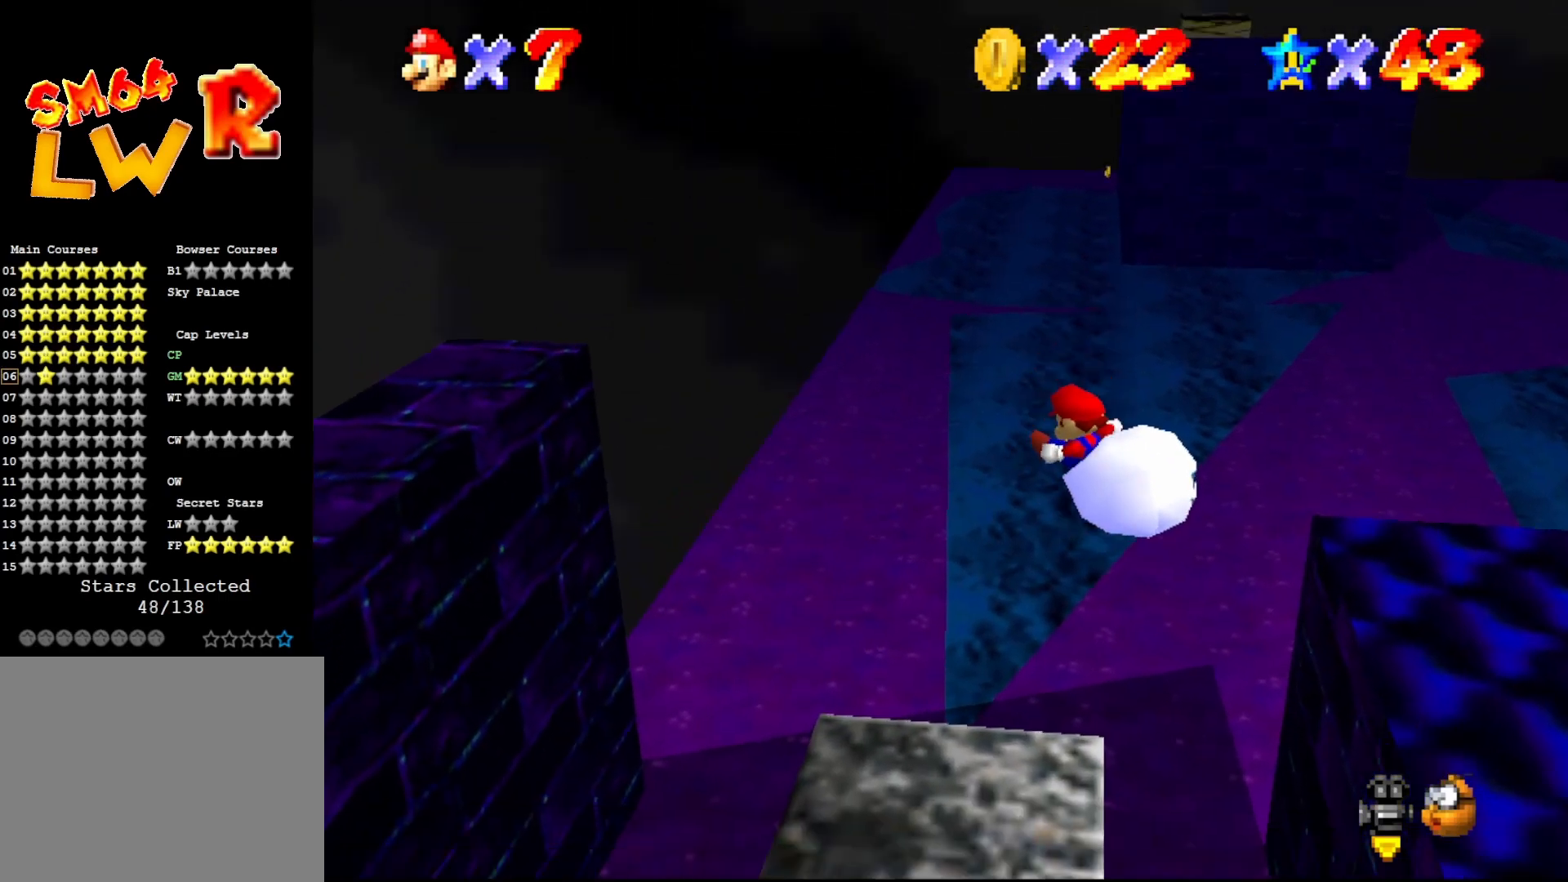
{"buttons": [], "left_stick": "center", "events": [[117, "left_stick", "down-left"], [400, "left_stick", "center"]]}
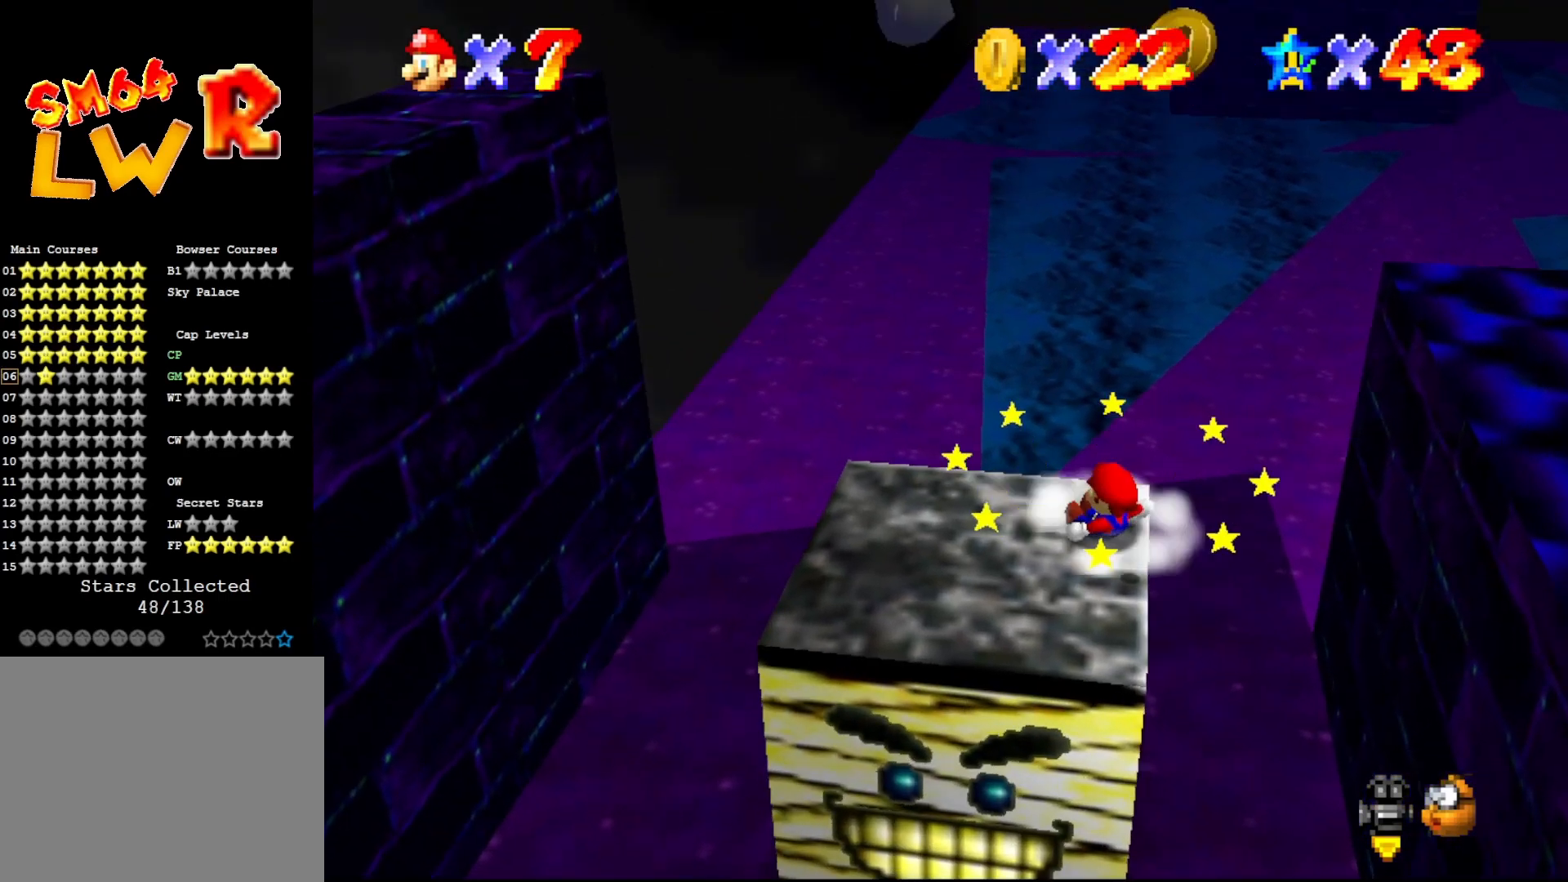
{"buttons": [], "left_stick": "center", "events": []}
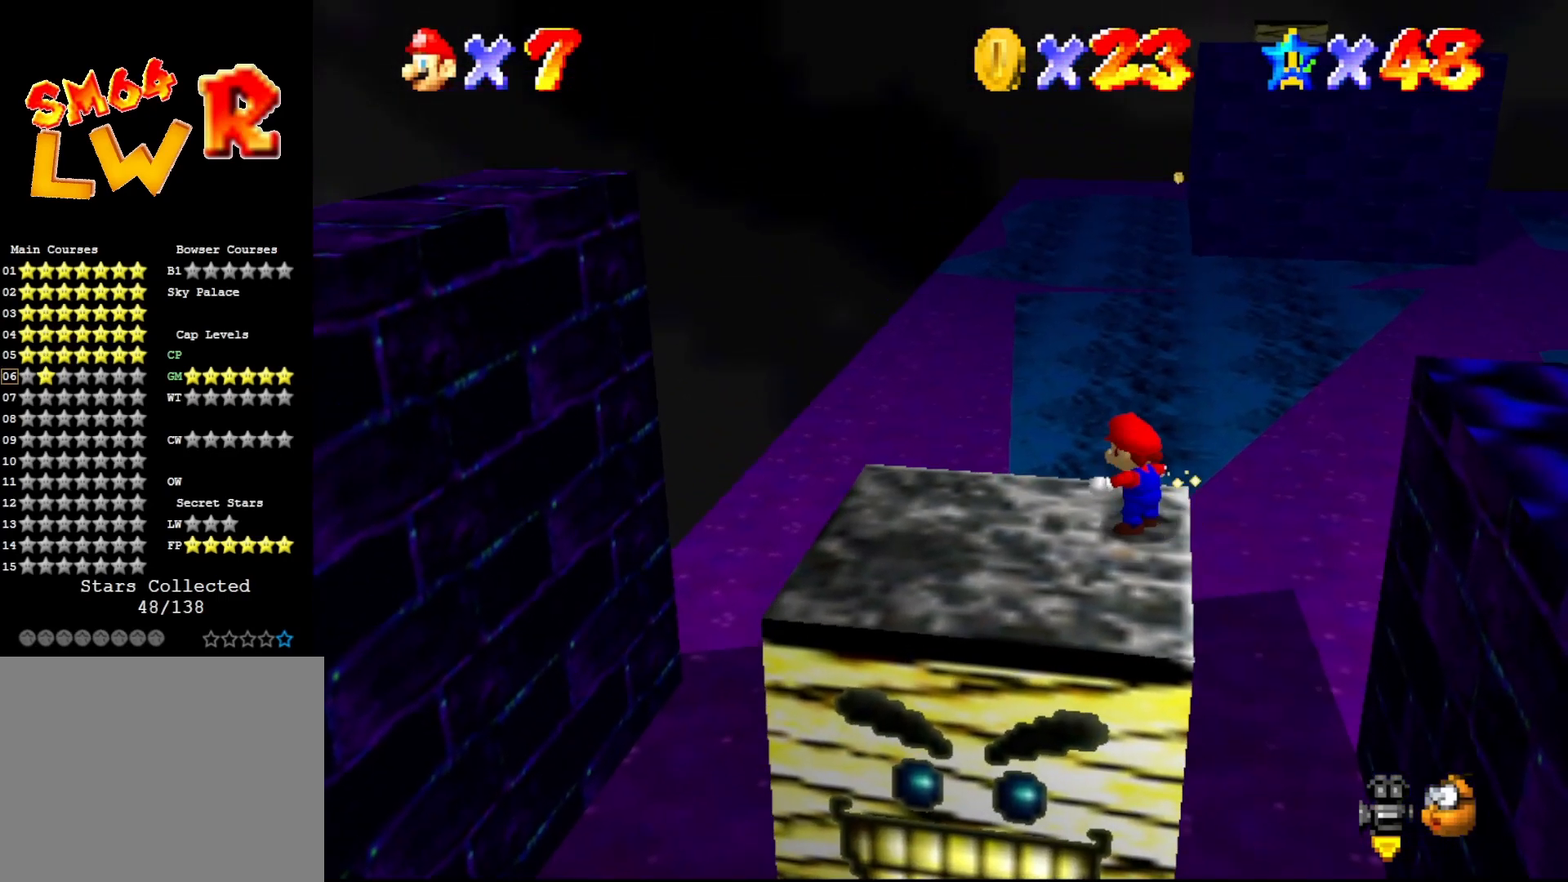
{"buttons": [], "left_stick": "center", "events": []}
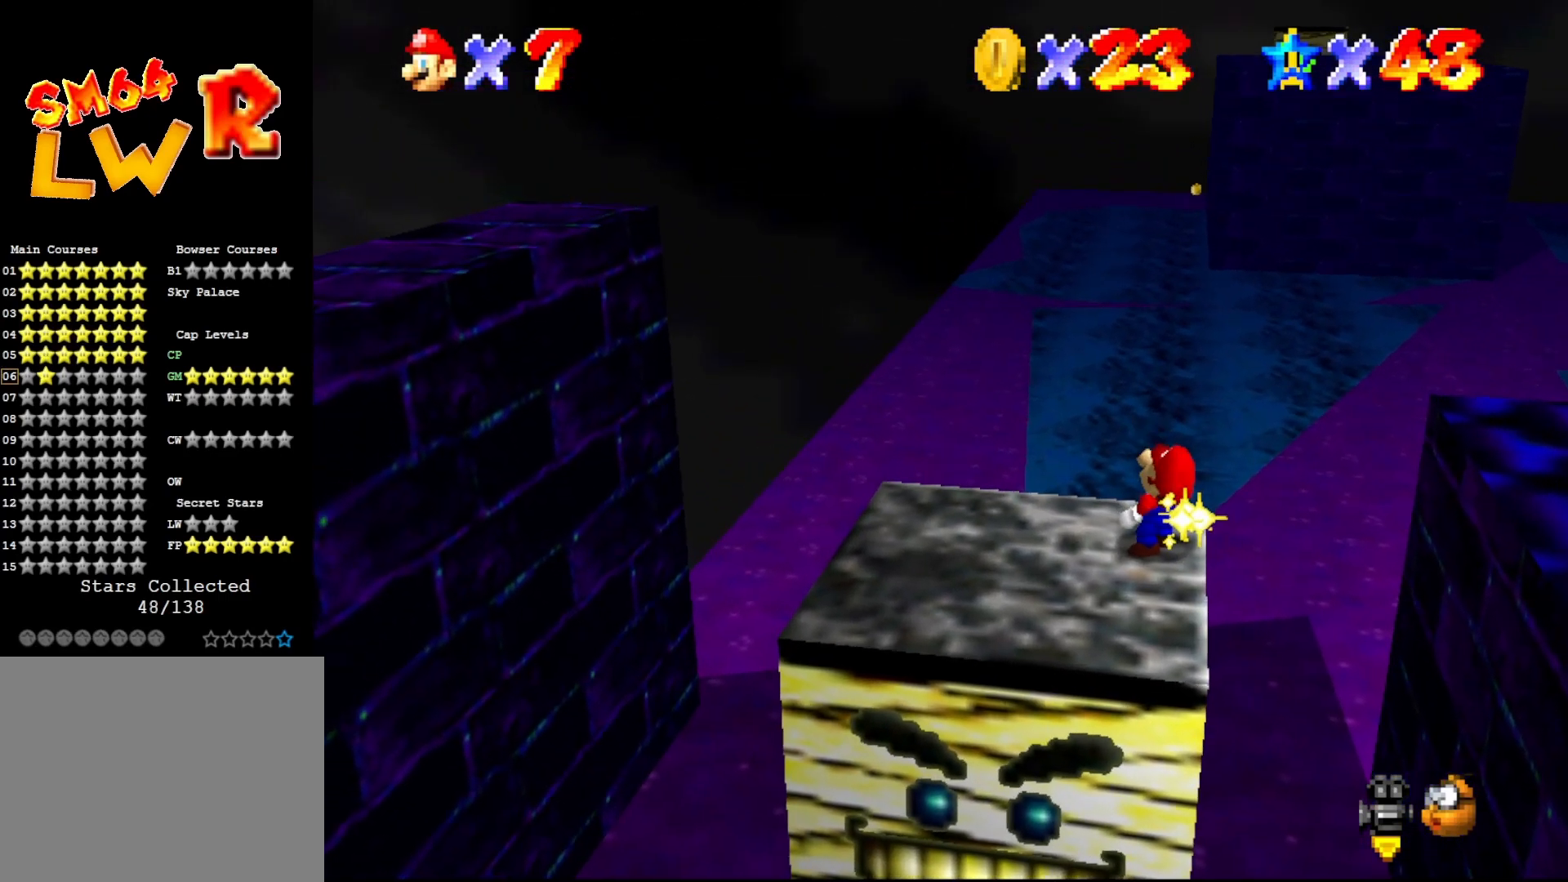
{"buttons": [], "left_stick": "center", "events": [[100, "A", "down"], [167, "A", "up"], [267, "A", "down"], [333, "A", "up"], [400, "A", "down"], [500, "A", "up"]]}
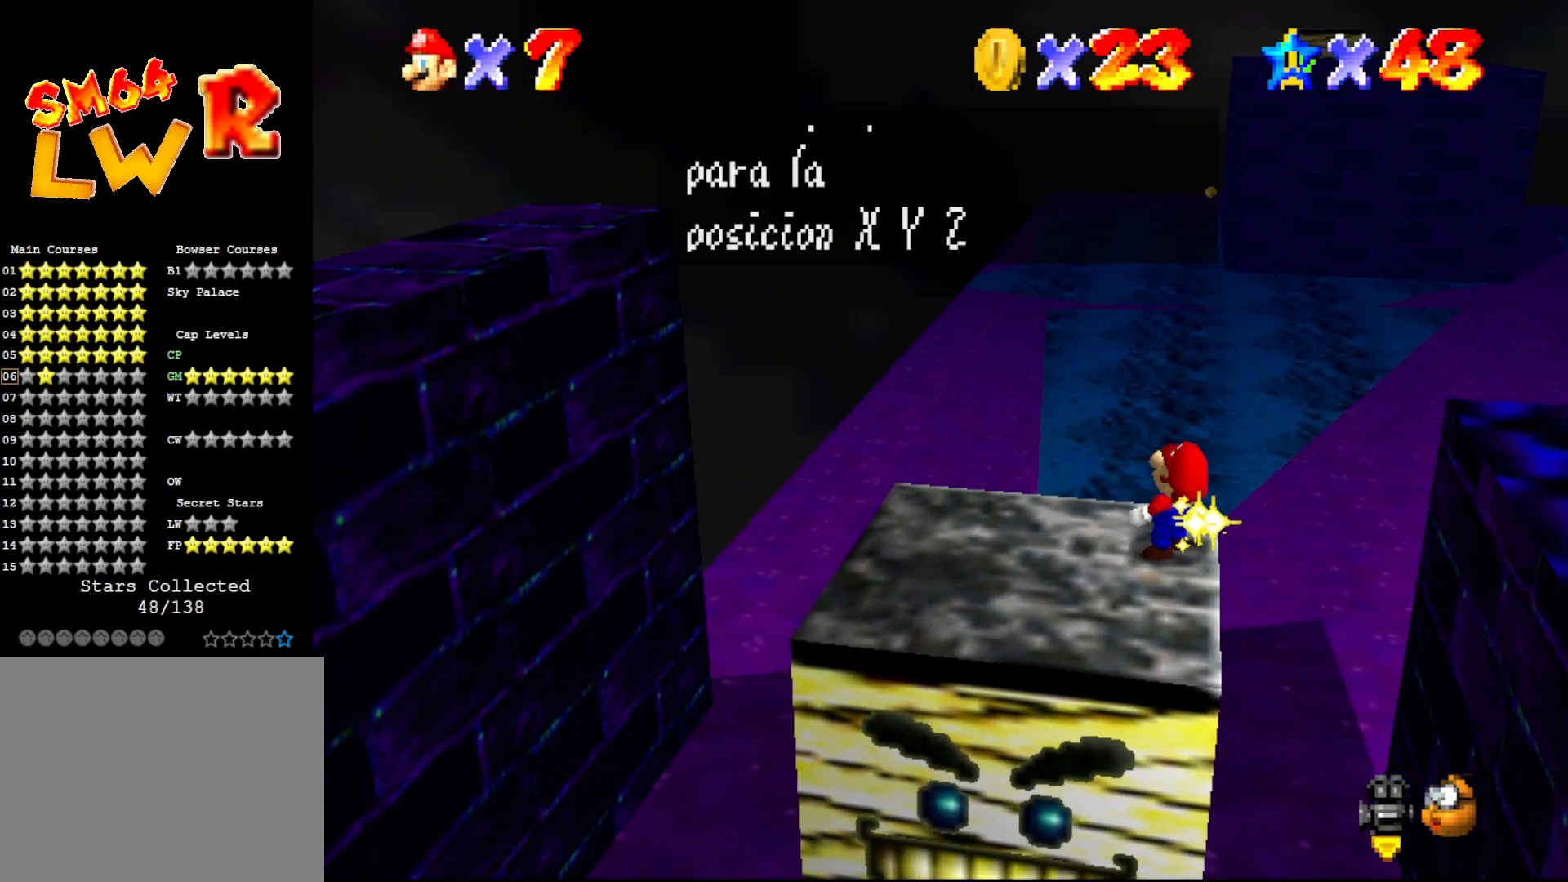
{"buttons": ["A"], "left_stick": "center", "events": [[67, "A", "down"], [117, "A", "up"], [217, "A", "down"], [300, "A", "up"], [367, "A", "down"], [433, "A", "up"], [500, "A", "down"]]}
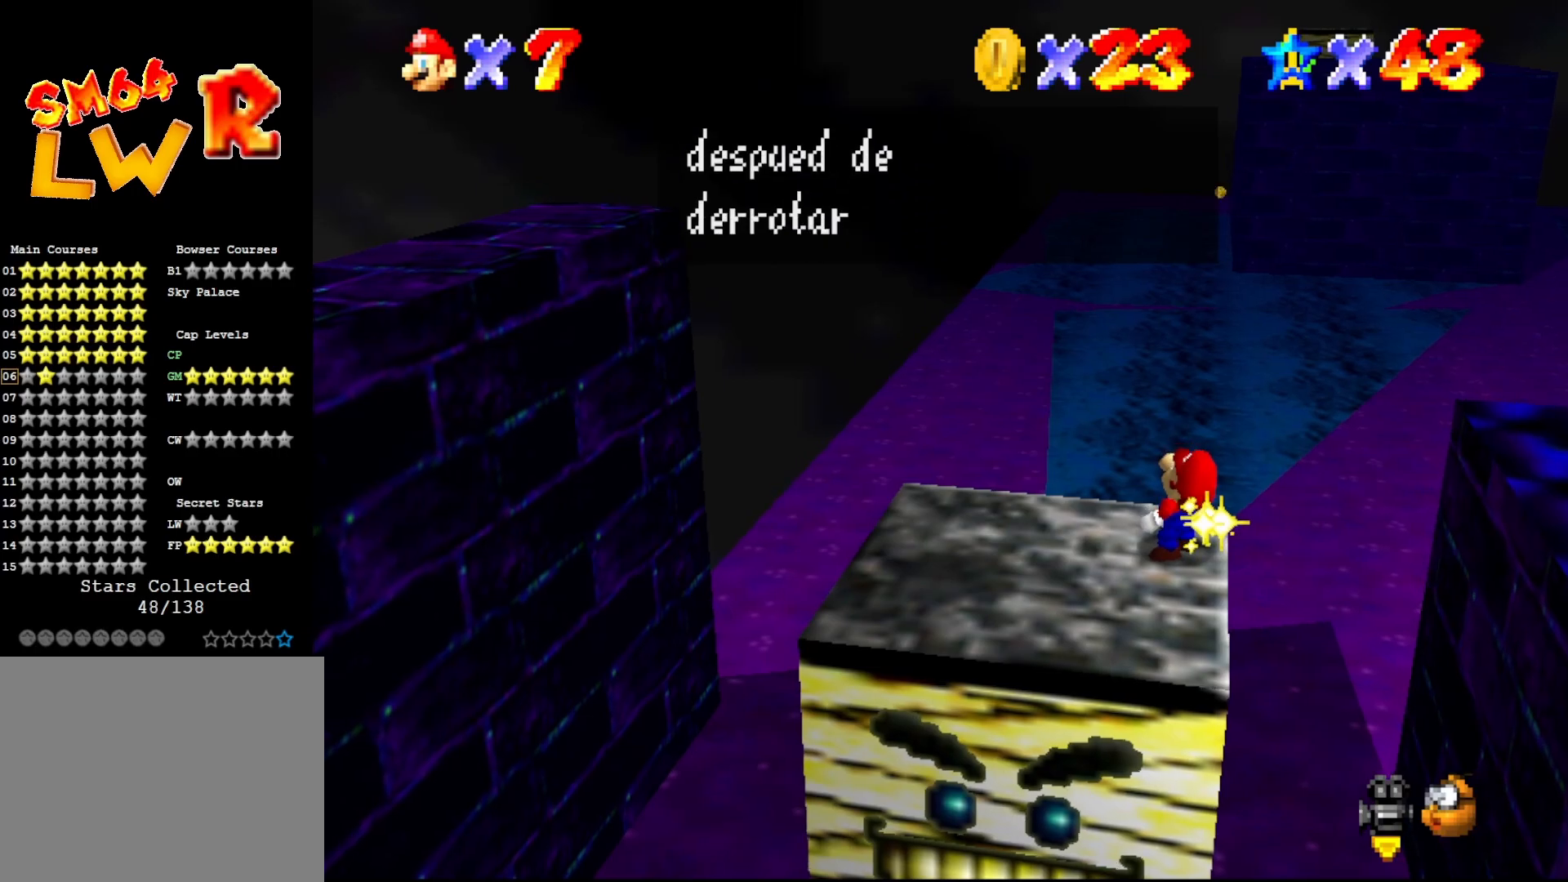
{"buttons": ["A"], "left_stick": "center", "events": [[50, "A", "up"], [150, "A", "down"], [250, "A", "up"], [300, "A", "down"], [350, "A", "up"], [450, "A", "down"]]}
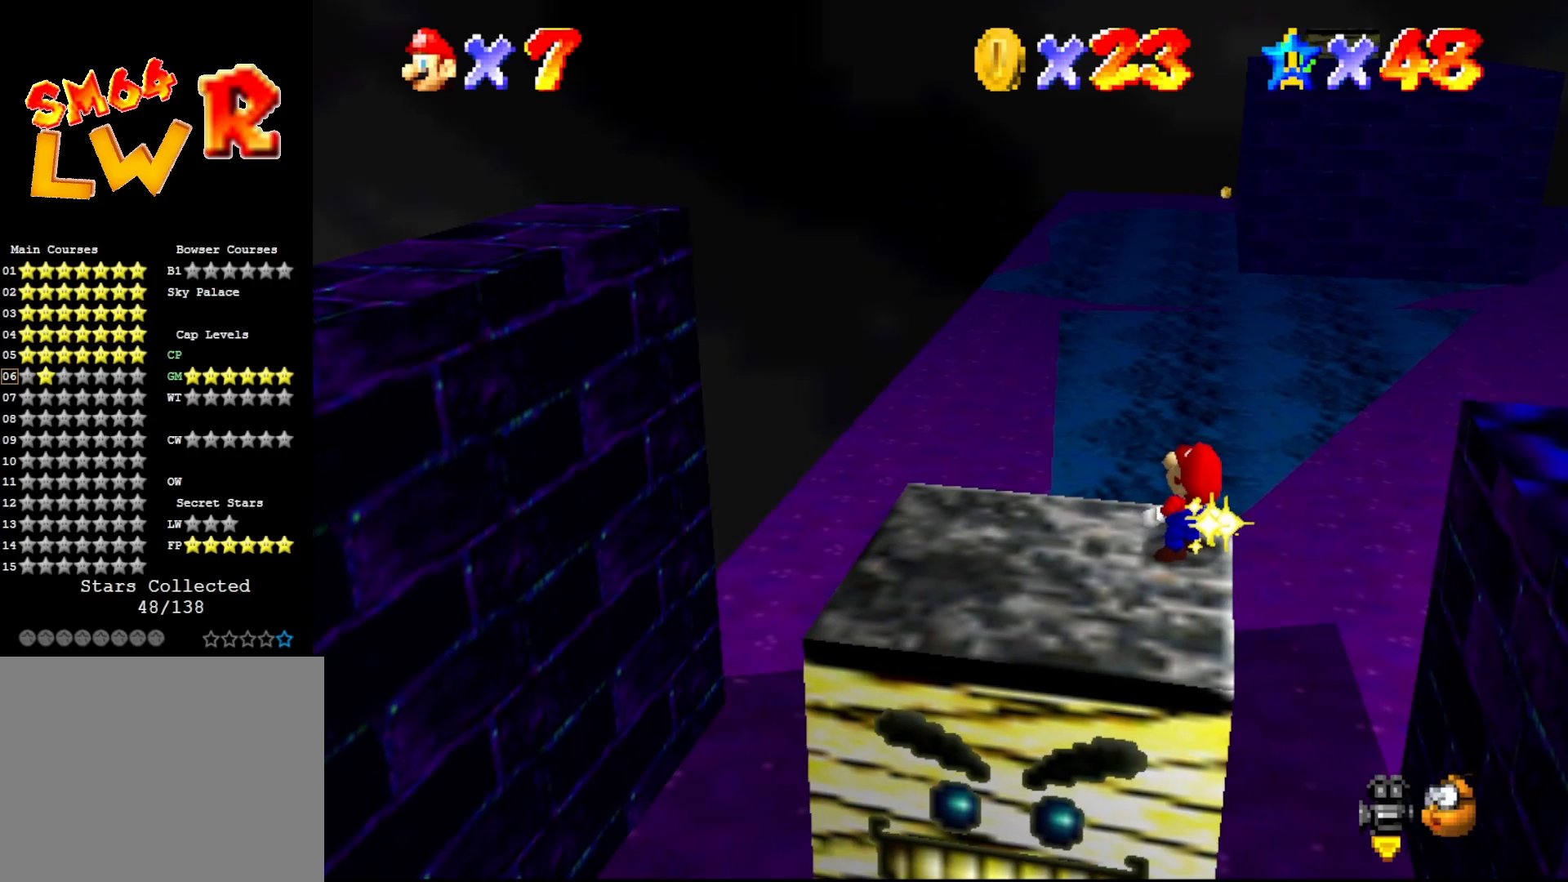
{"buttons": ["C_LEFT"], "left_stick": "center", "events": [[17, "A", "up"], [100, "A", "down"], [133, "A", "up"], [250, "C_LEFT", "down"], [383, "C_LEFT", "up"], [450, "C_LEFT", "down"]]}
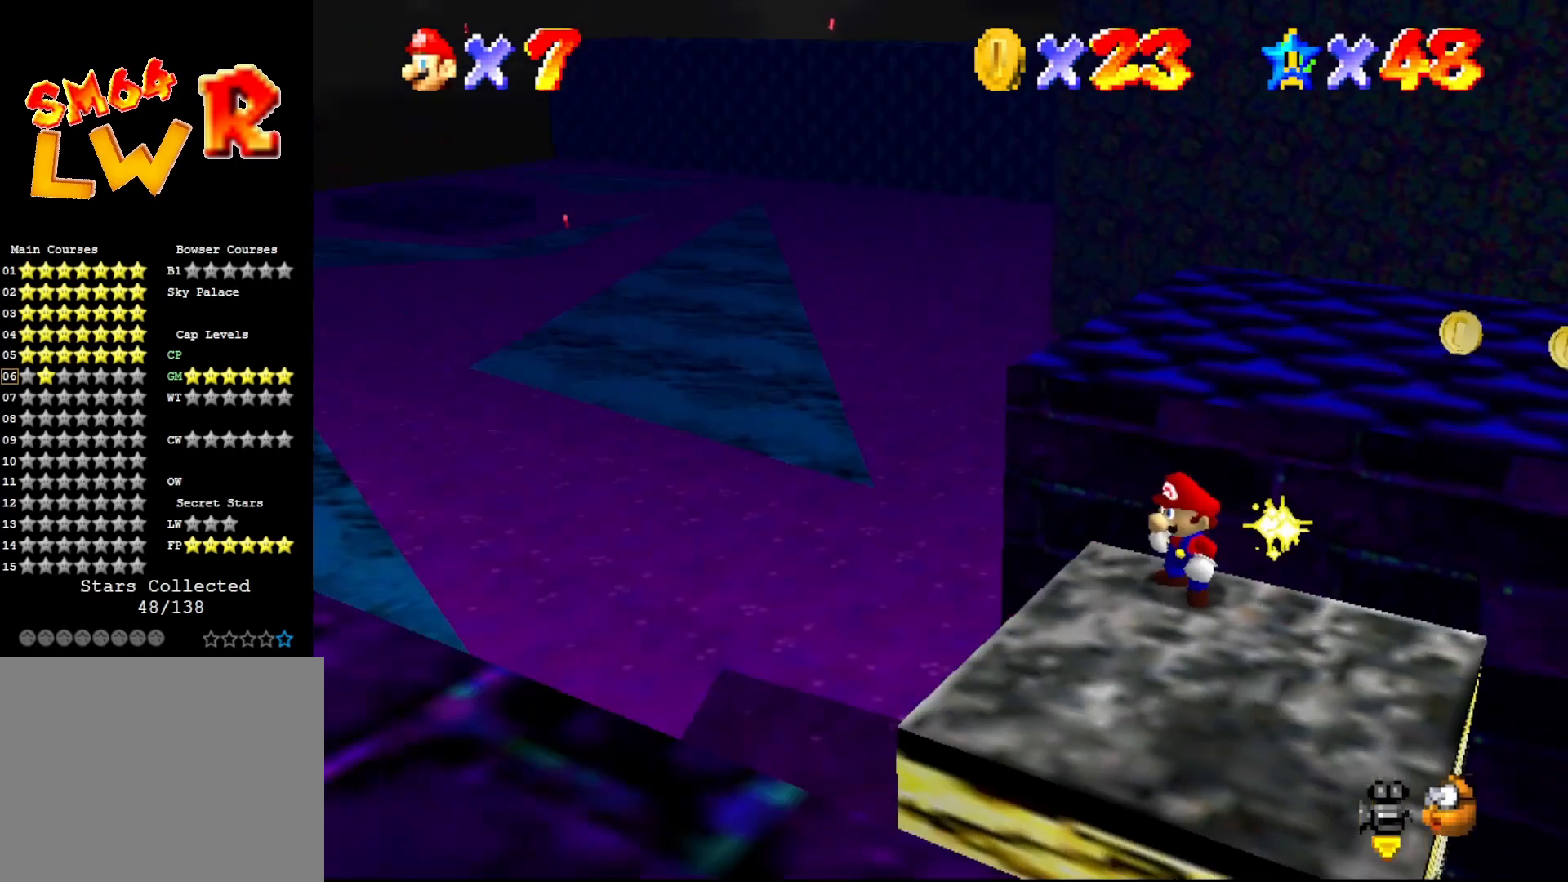
{"buttons": [], "left_stick": "up", "events": [[17, "C_LEFT", "up"], [117, "left_stick", "down-left"], [317, "left_stick", "up-left"], [467, "left_stick", "up"]]}
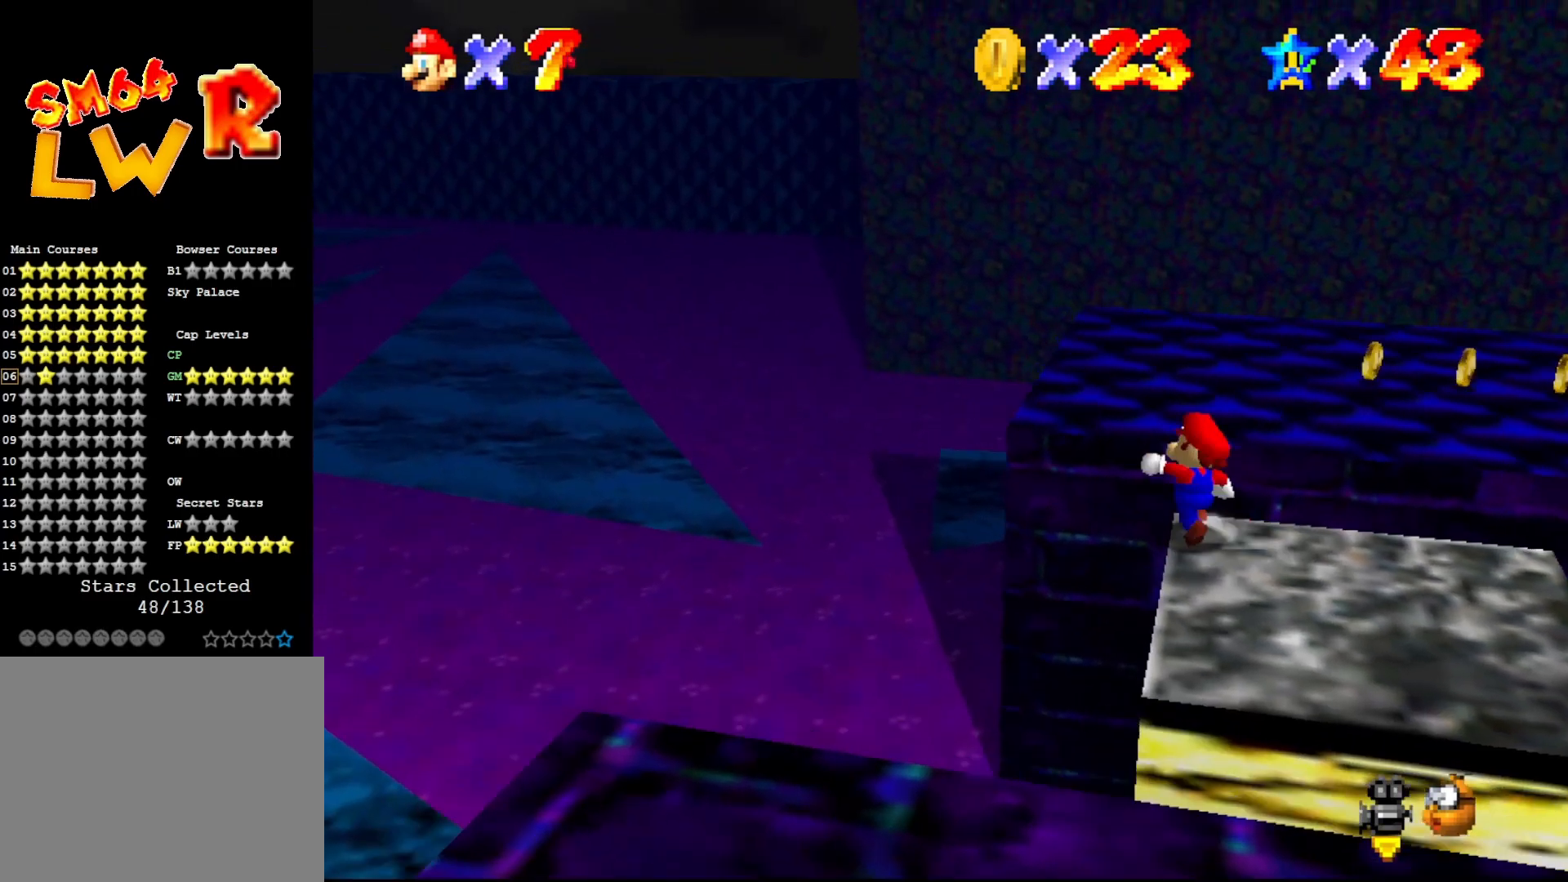
{"buttons": ["C_LEFT"], "left_stick": "up", "events": [[83, "A", "down"], [150, "left_stick", "up-right"], [367, "A", "up"], [500, "C_LEFT", "down"], [500, "left_stick", "up"]]}
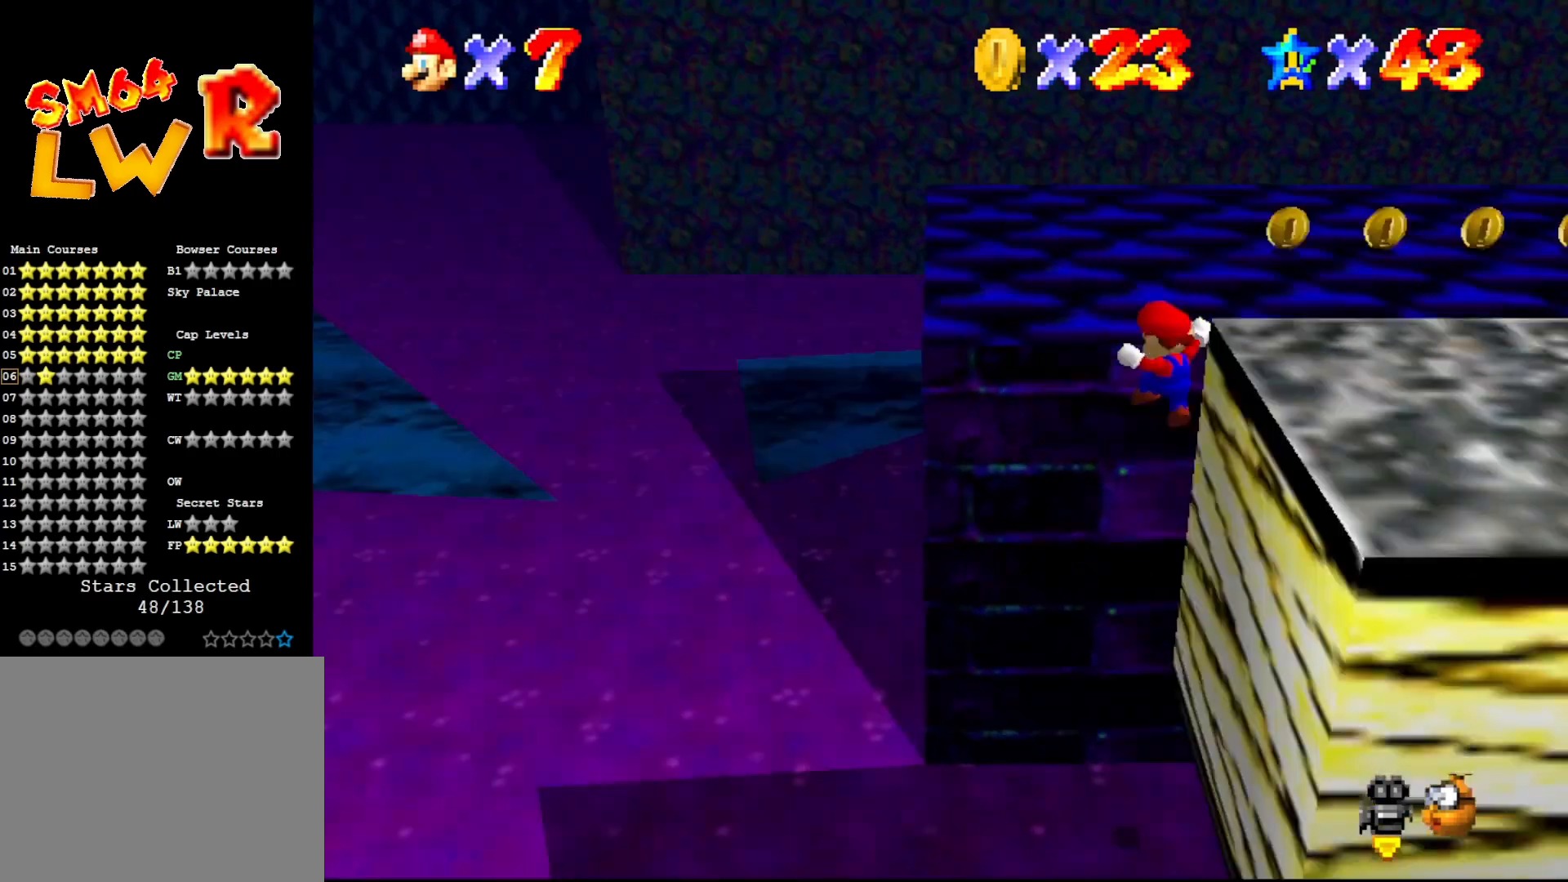
{"buttons": ["A"], "left_stick": "up", "events": [[117, "C_LEFT", "up"], [150, "left_stick", "up-left"], [183, "C_LEFT", "down"], [217, "C_LEFT", "up"], [300, "A", "down"], [467, "left_stick", "up"]]}
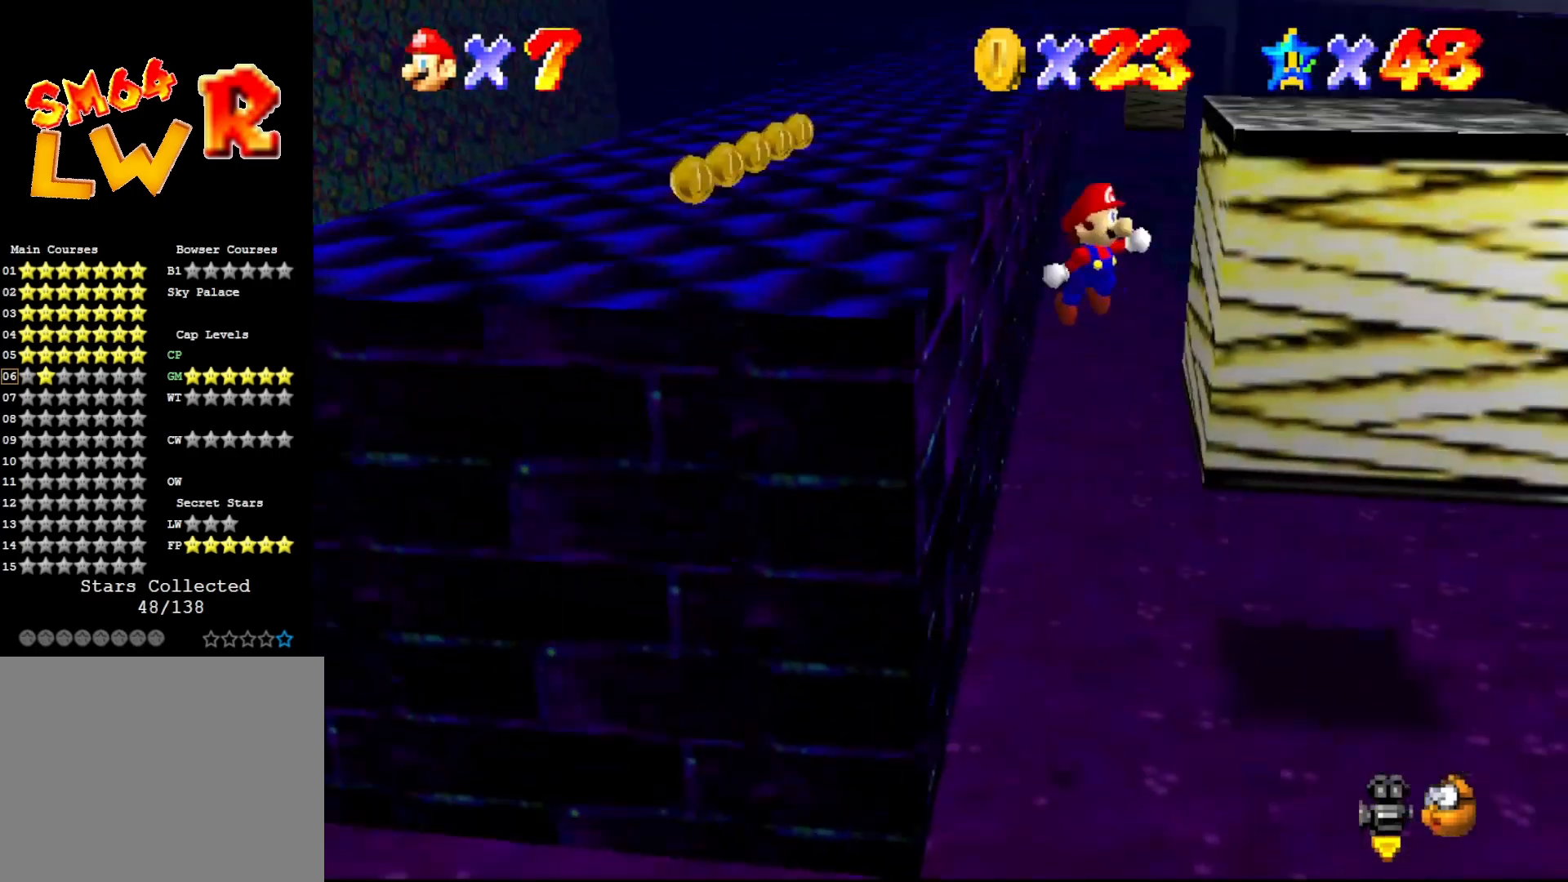
{"buttons": ["A"], "left_stick": "up-right", "events": [[217, "left_stick", "up-right"]]}
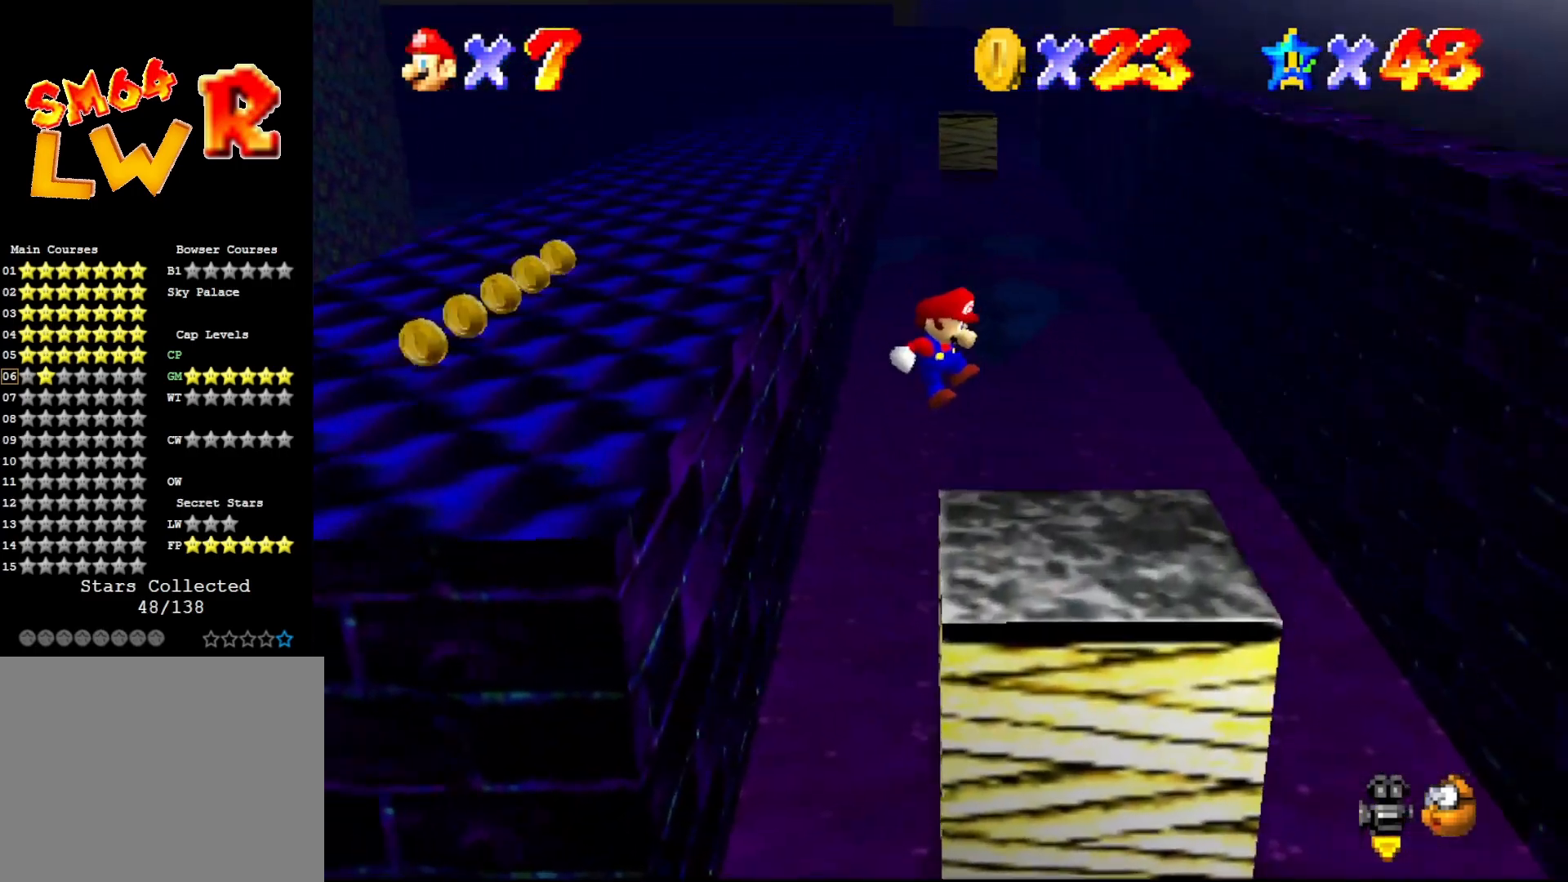
{"buttons": ["C_RIGHT"], "left_stick": "right", "events": [[17, "A", "up"], [200, "C_RIGHT", "down"], [250, "C_RIGHT", "up"], [300, "left_stick", "right"], [317, "C_RIGHT", "down"], [400, "C_RIGHT", "up"], [467, "C_RIGHT", "down"]]}
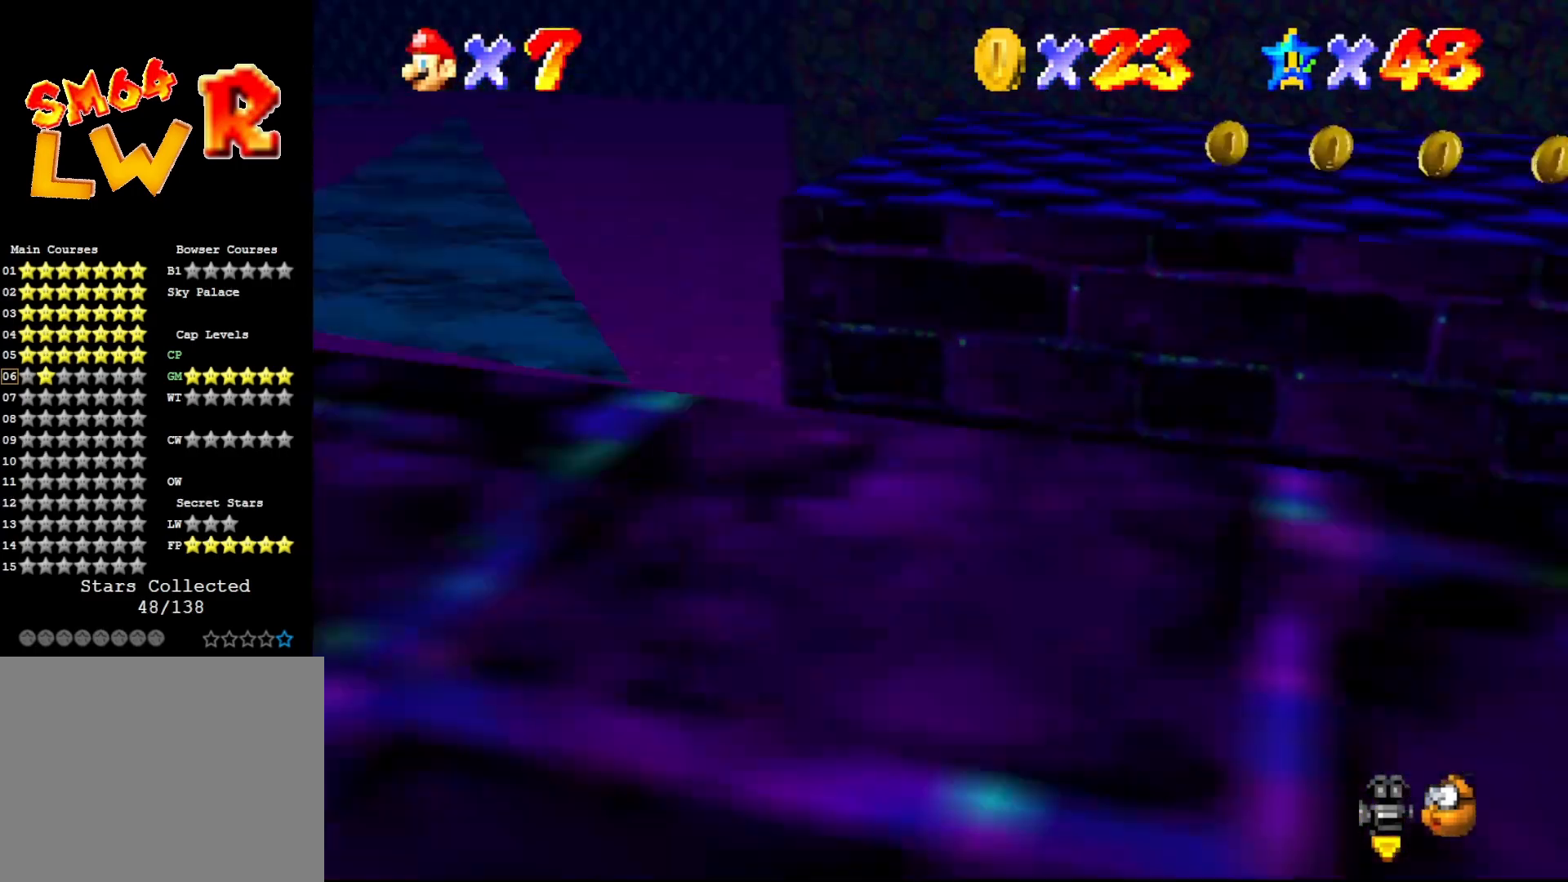
{"buttons": [], "left_stick": "down", "events": [[17, "left_stick", "center"], [50, "C_RIGHT", "up"], [283, "C_RIGHT", "down"], [333, "C_RIGHT", "up"], [500, "left_stick", "down"]]}
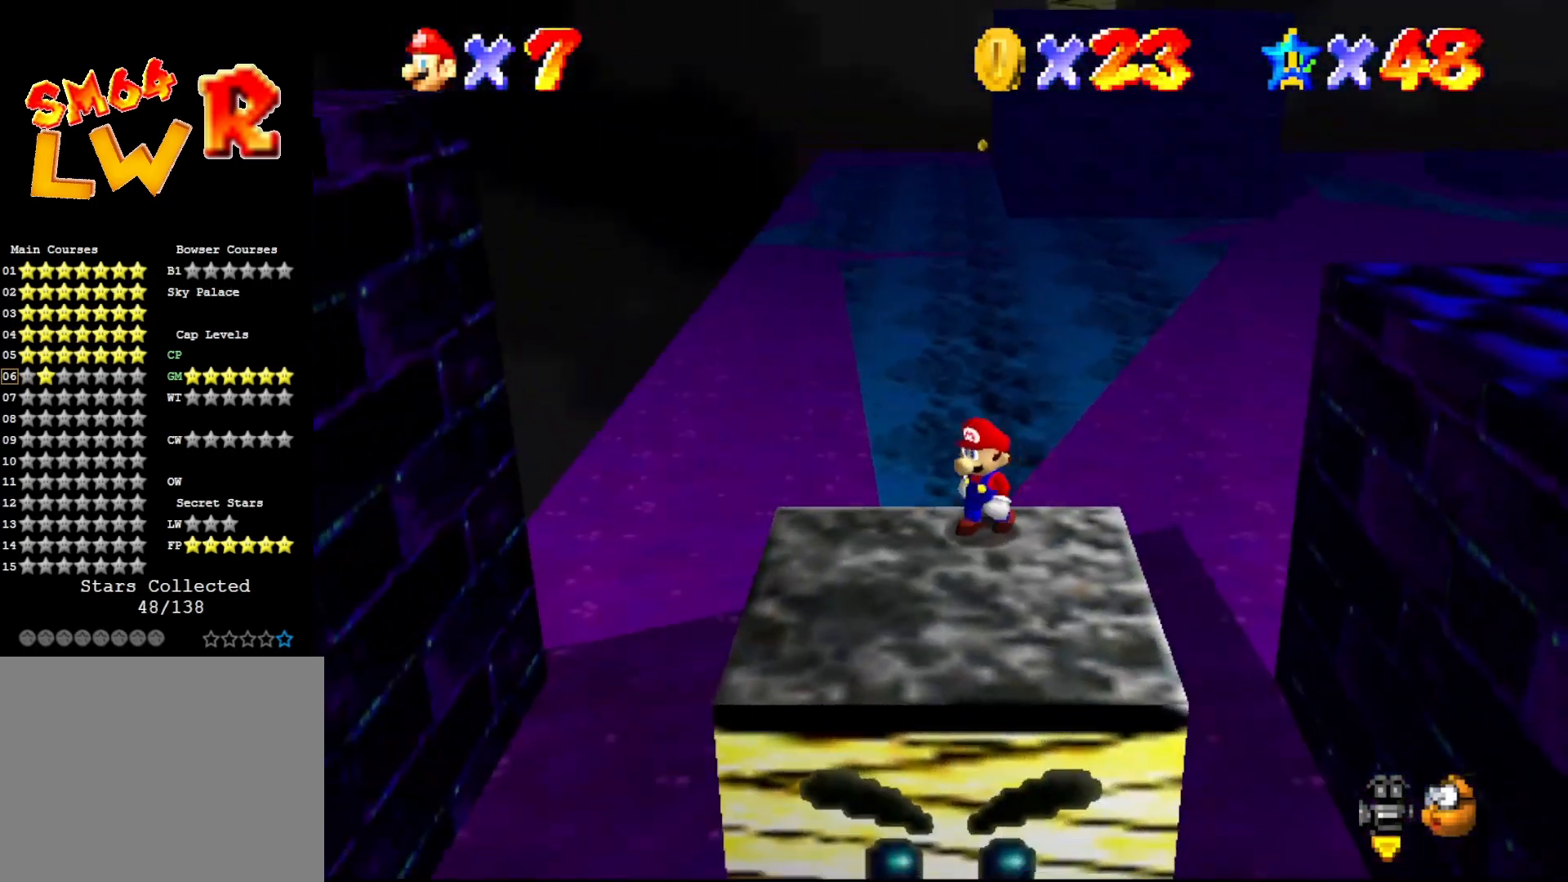
{"buttons": [], "left_stick": "down-right", "events": [[483, "left_stick", "down-right"]]}
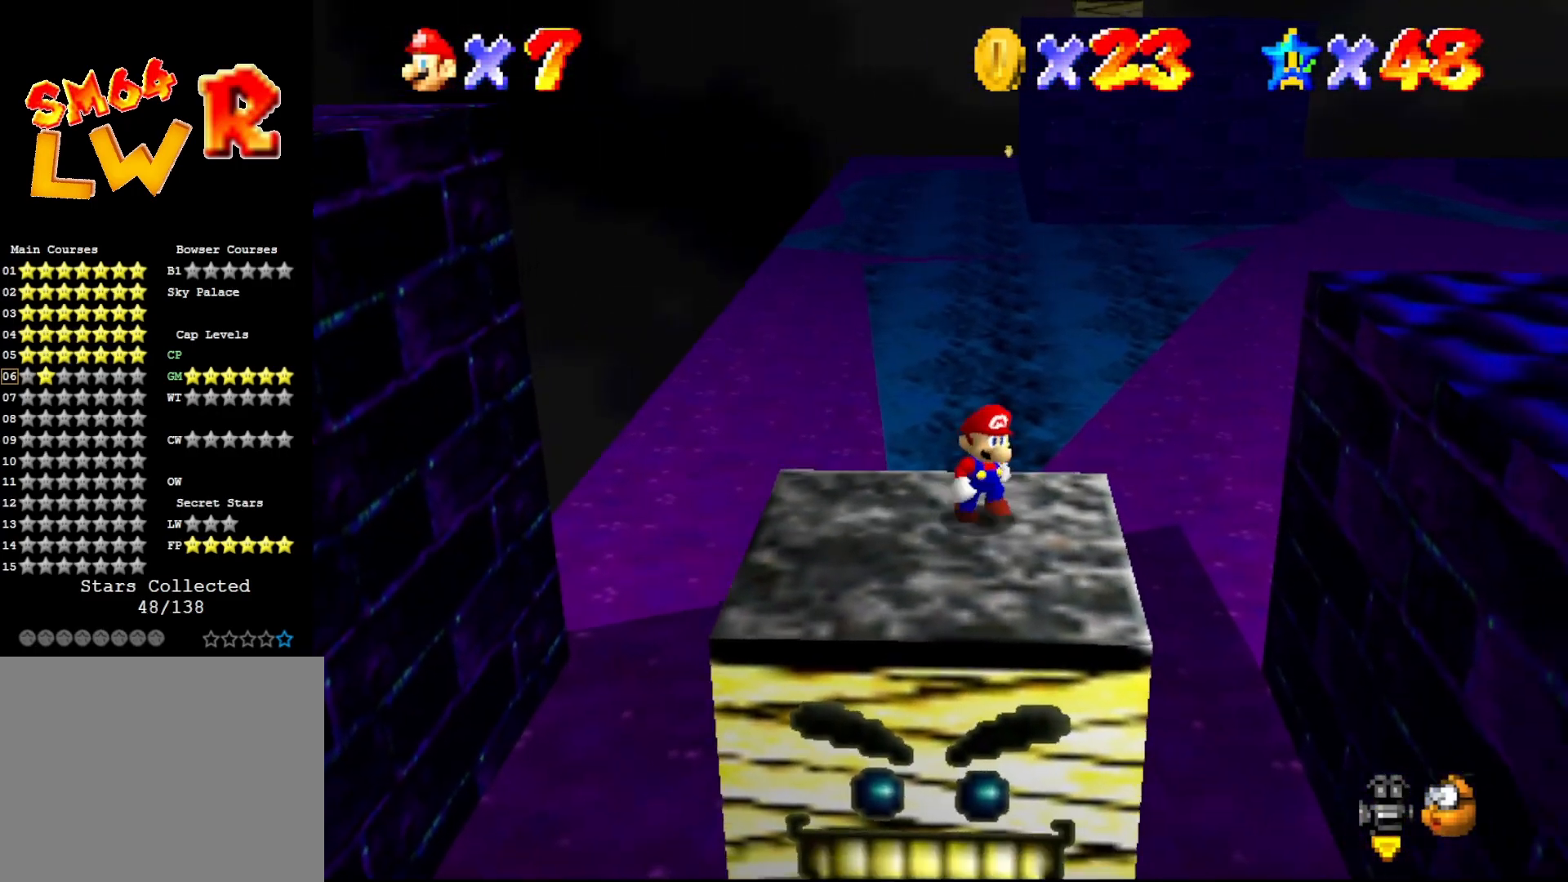
{"buttons": ["A"], "left_stick": "right", "events": [[167, "left_stick", "right"], [317, "A", "down"]]}
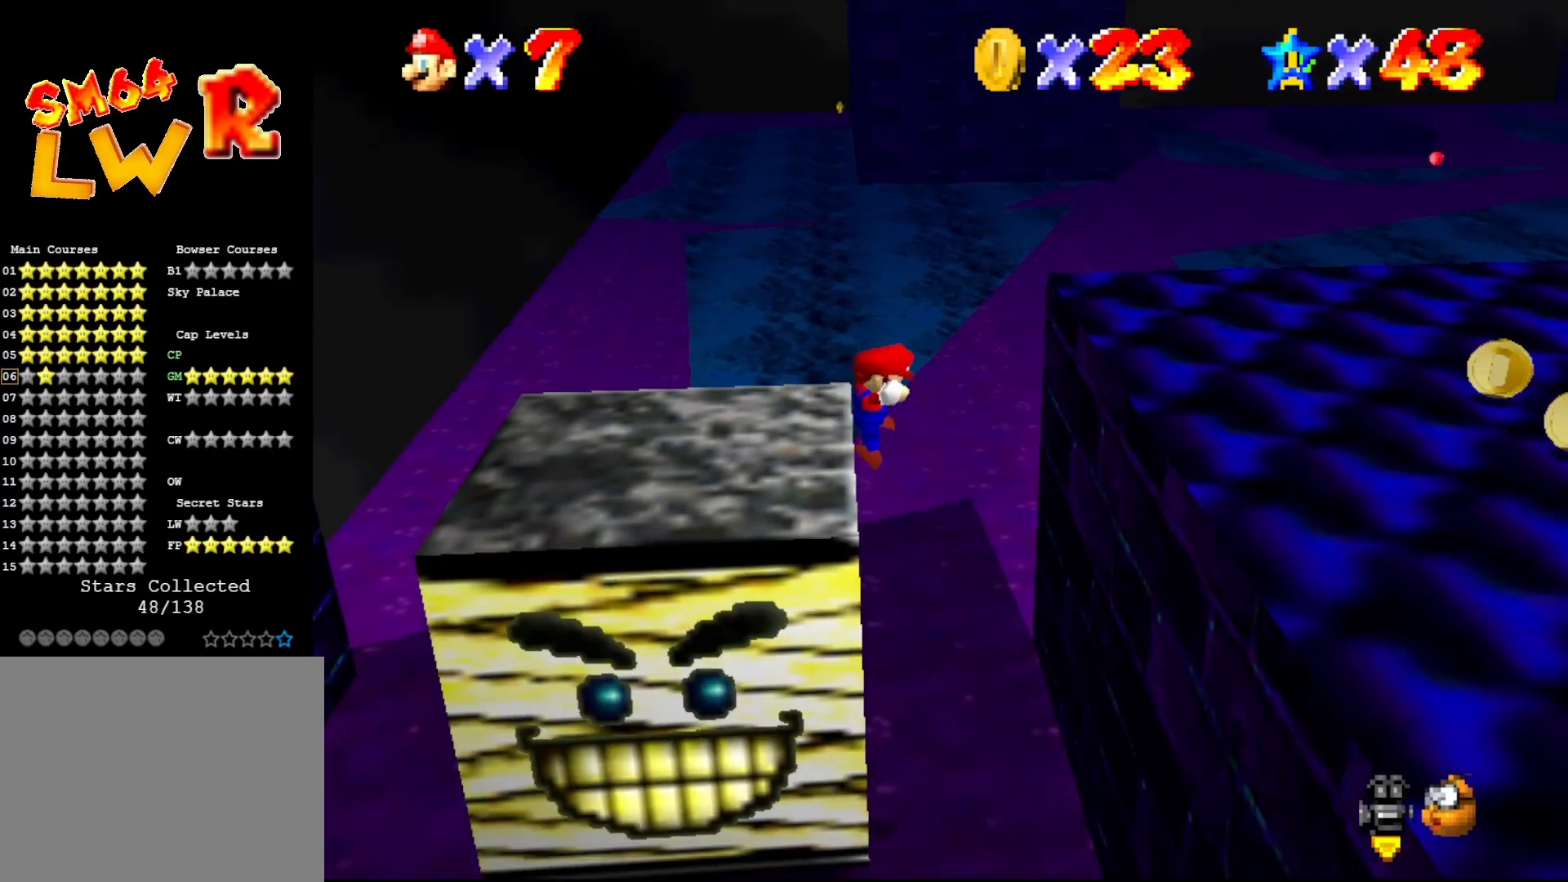
{"buttons": ["A"], "left_stick": "right", "events": [[133, "A", "up"], [500, "A", "down"]]}
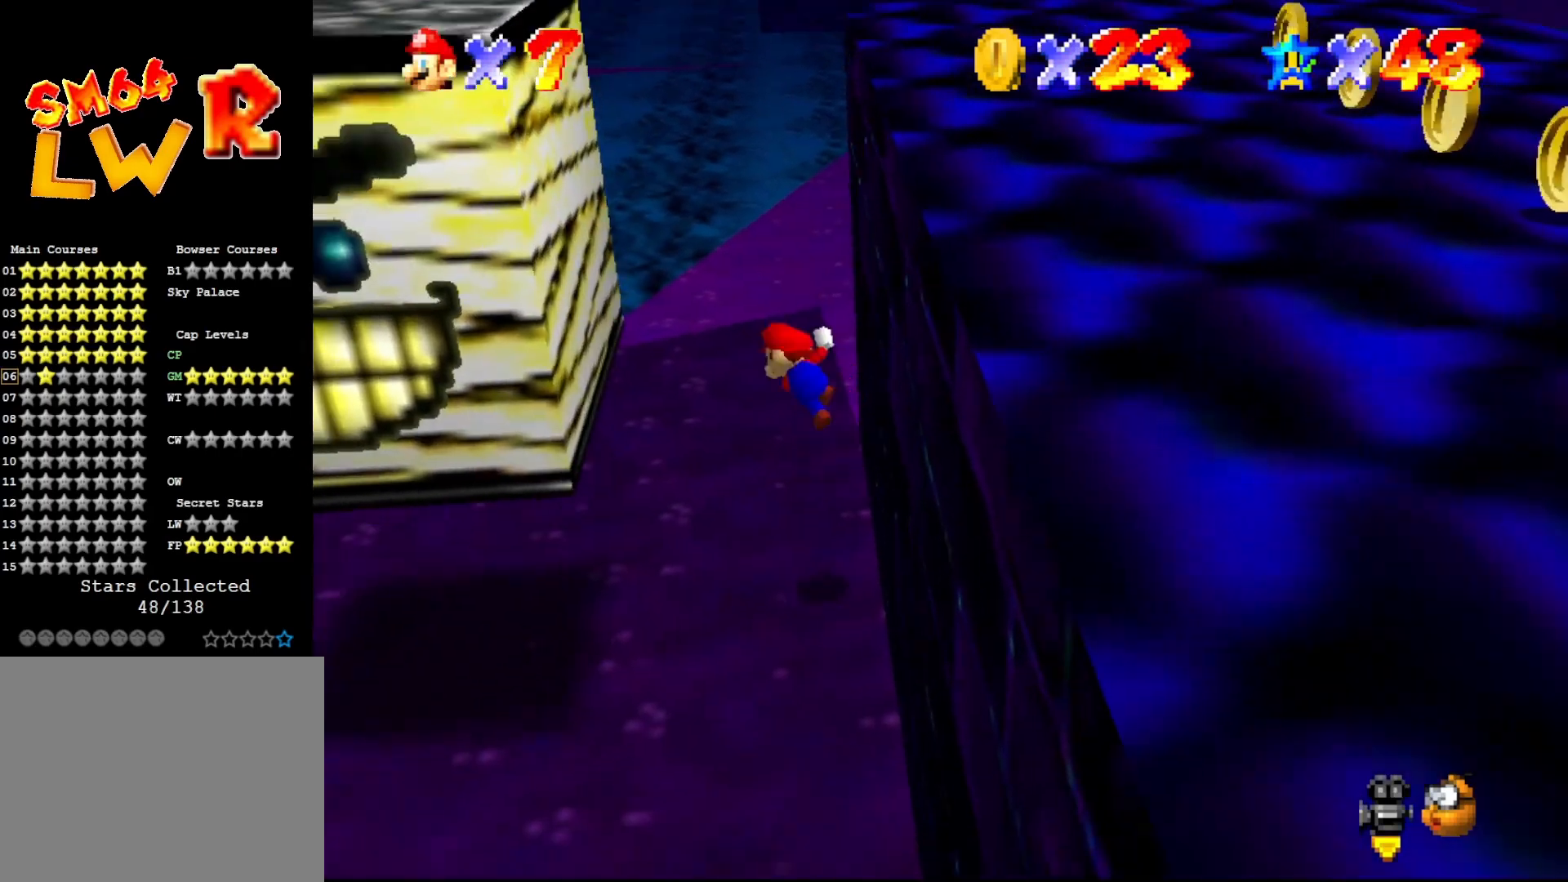
{"buttons": [], "left_stick": "right", "events": [[33, "left_stick", "center"], [83, "left_stick", "left"], [150, "A", "up"], [333, "A", "down"], [433, "left_stick", "right"], [500, "A", "up"]]}
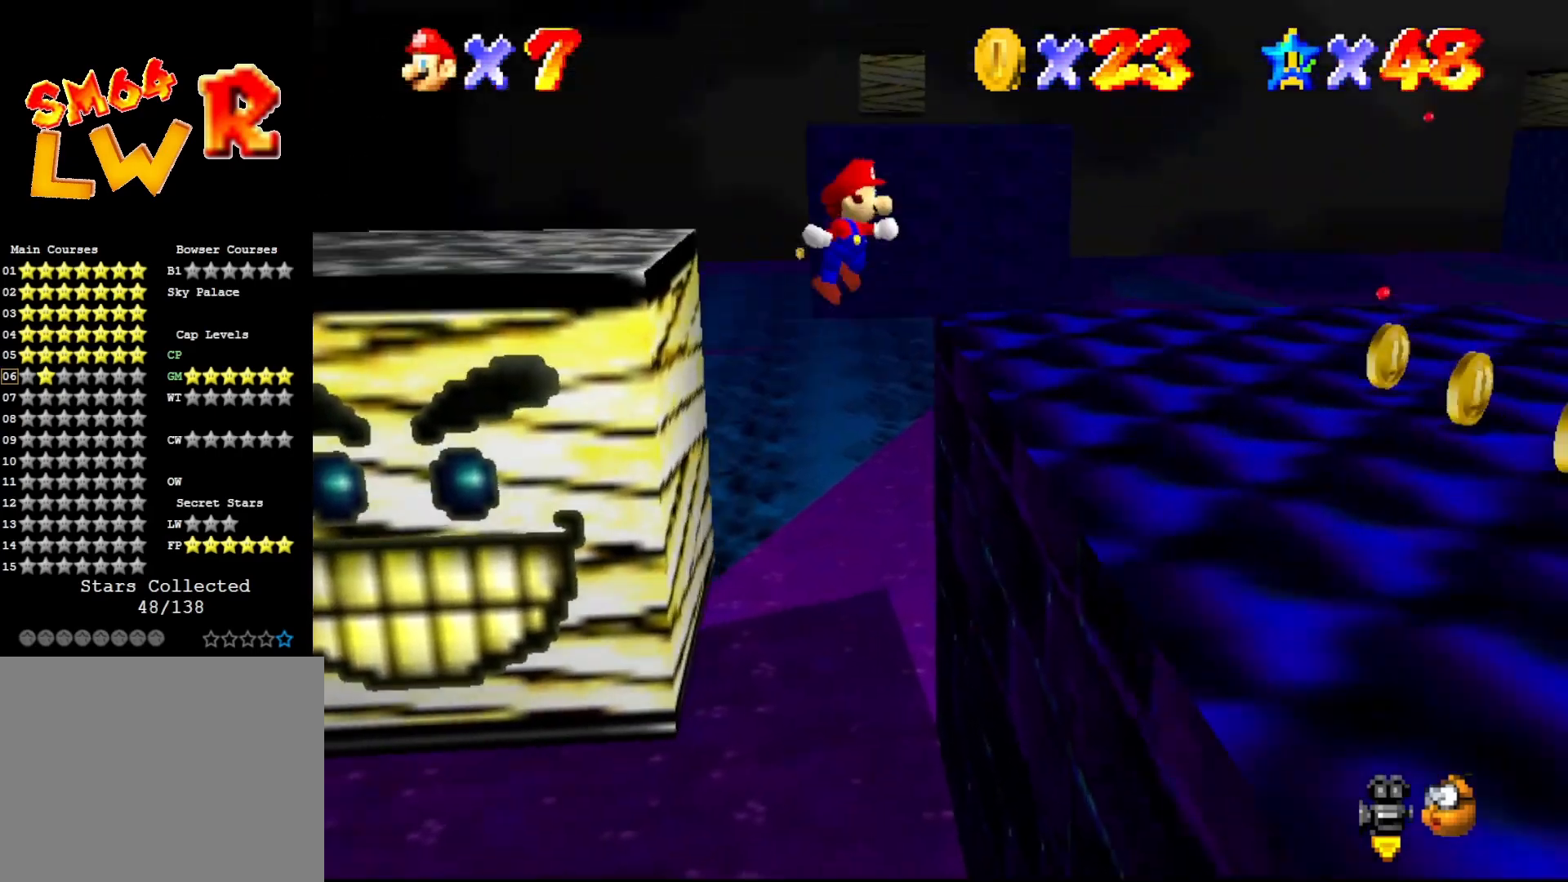
{"buttons": [], "left_stick": "center", "events": [[50, "C_LEFT", "down"], [83, "left_stick", "center"], [217, "C_LEFT", "up"]]}
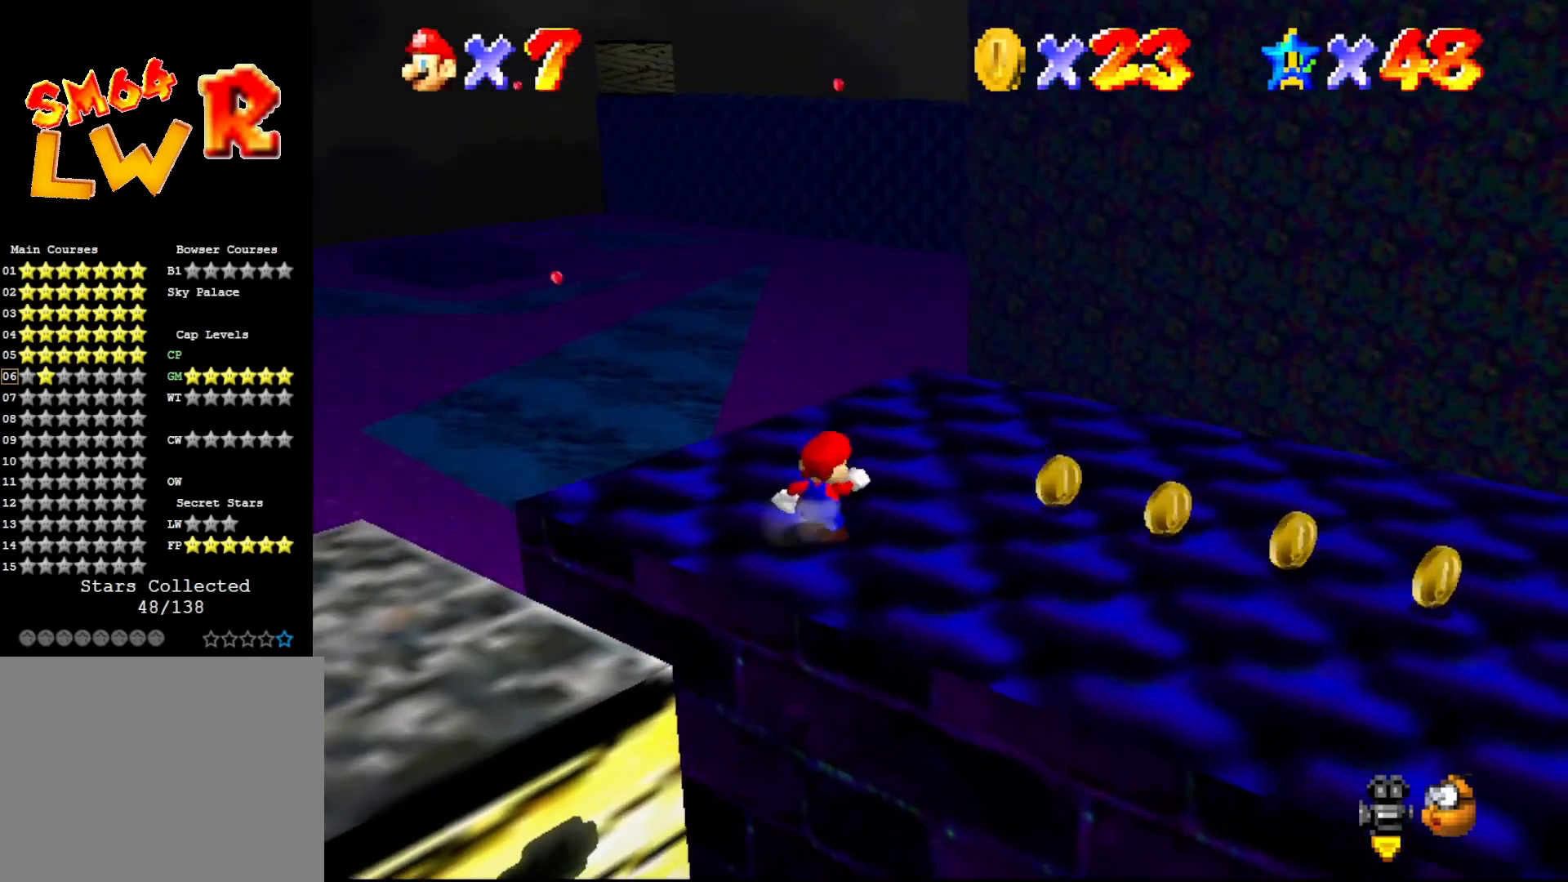
{"buttons": [], "left_stick": "up-left", "events": [[317, "C_LEFT", "down"], [350, "left_stick", "up"], [417, "left_stick", "up-left"], [450, "C_LEFT", "up"]]}
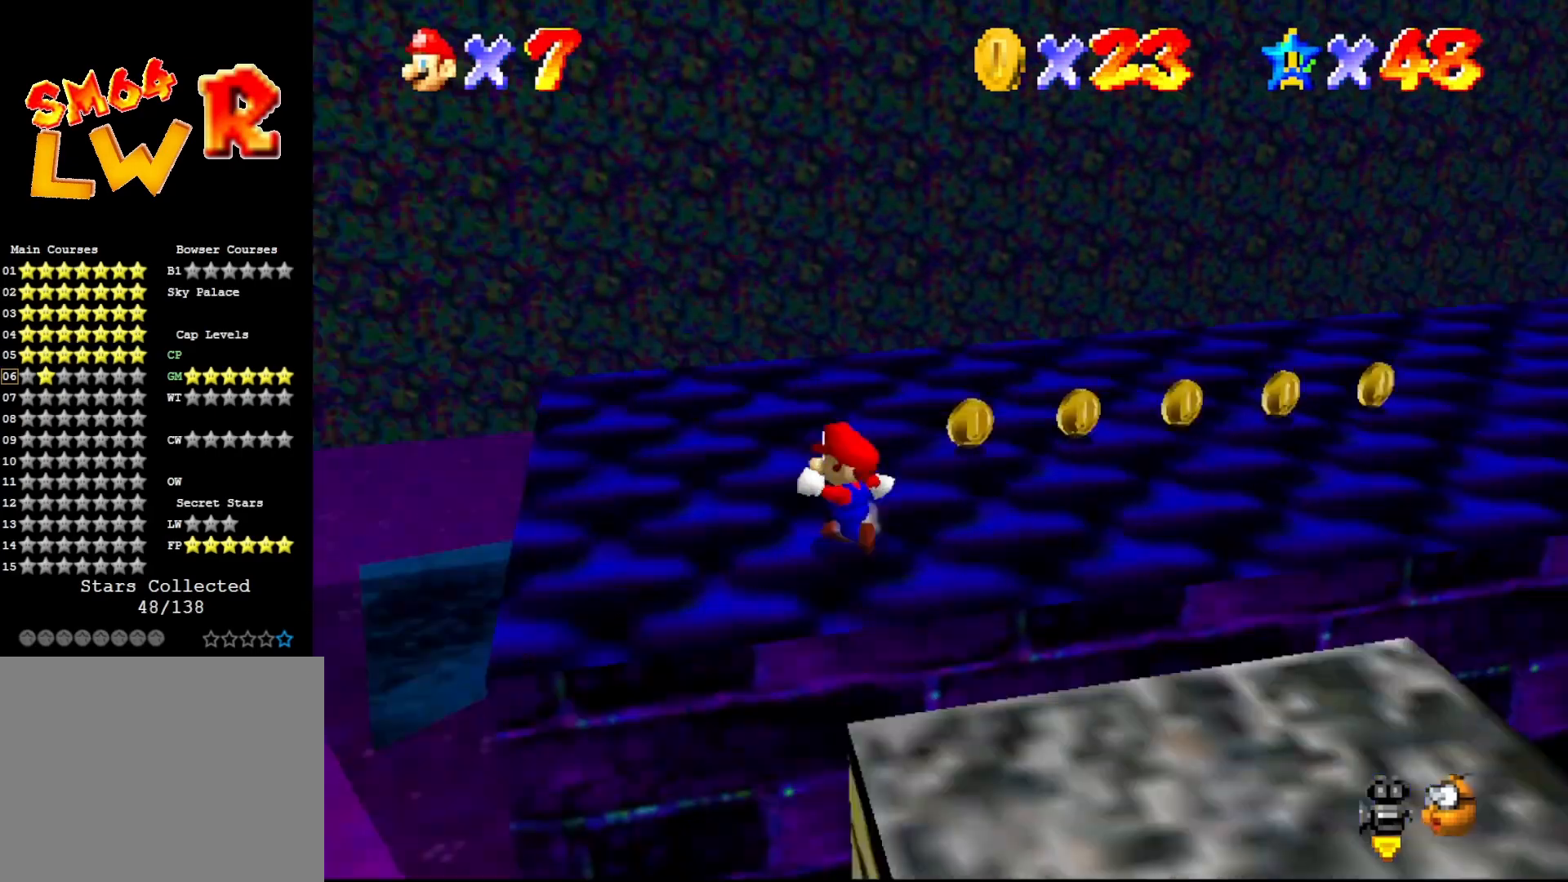
{"buttons": [], "left_stick": "up", "events": [[17, "C_LEFT", "down"], [117, "C_LEFT", "up"], [133, "C_LEFT", "down"], [233, "C_LEFT", "up"], [383, "left_stick", "up"]]}
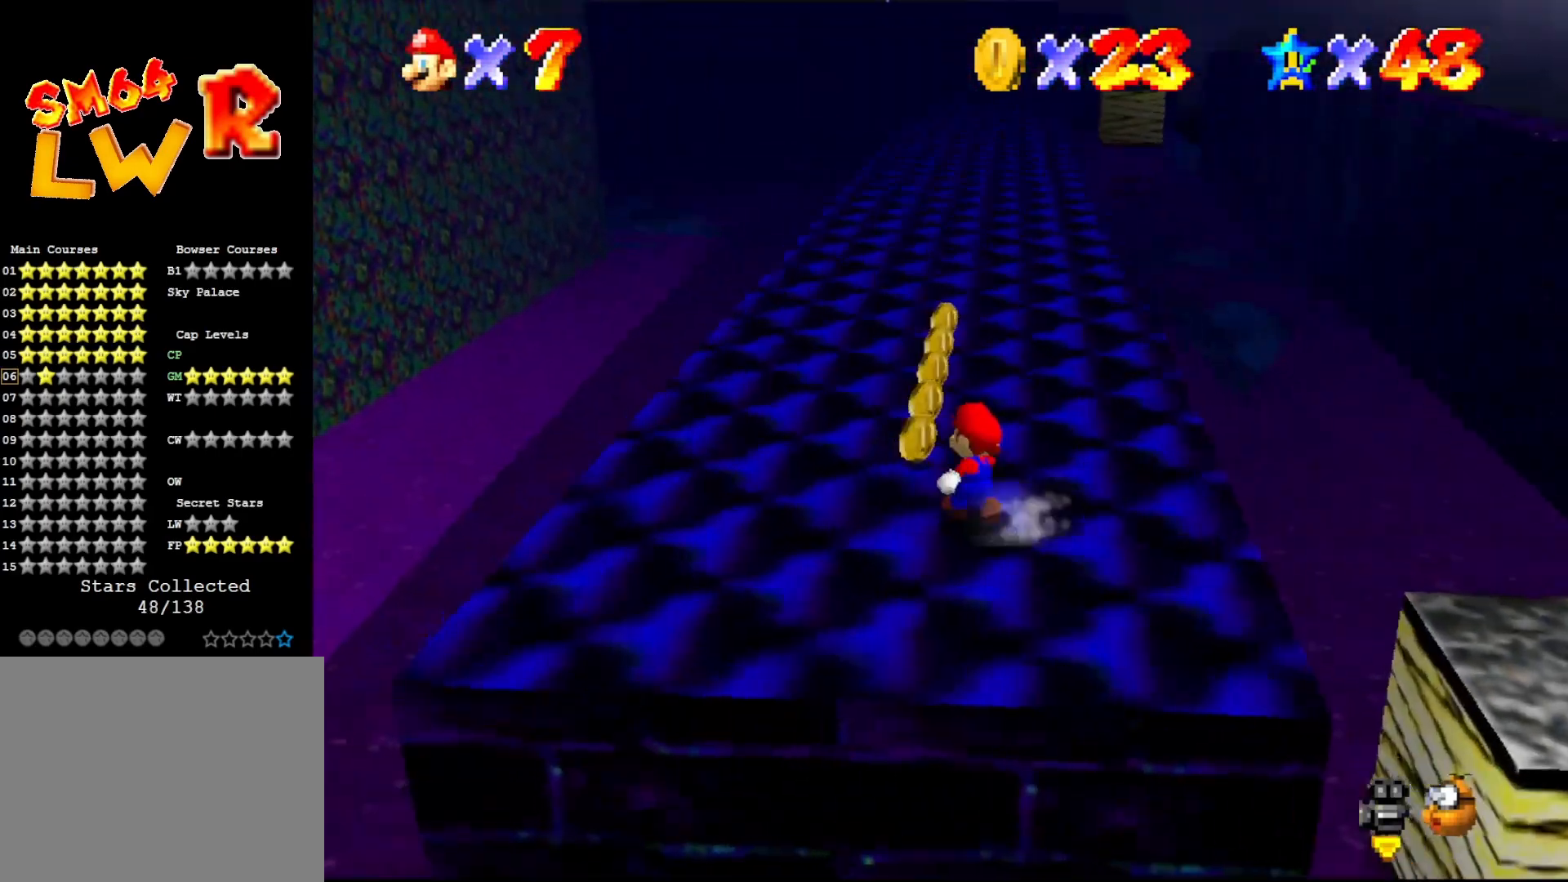
{"buttons": ["A"], "left_stick": "up", "events": [[367, "A", "down"]]}
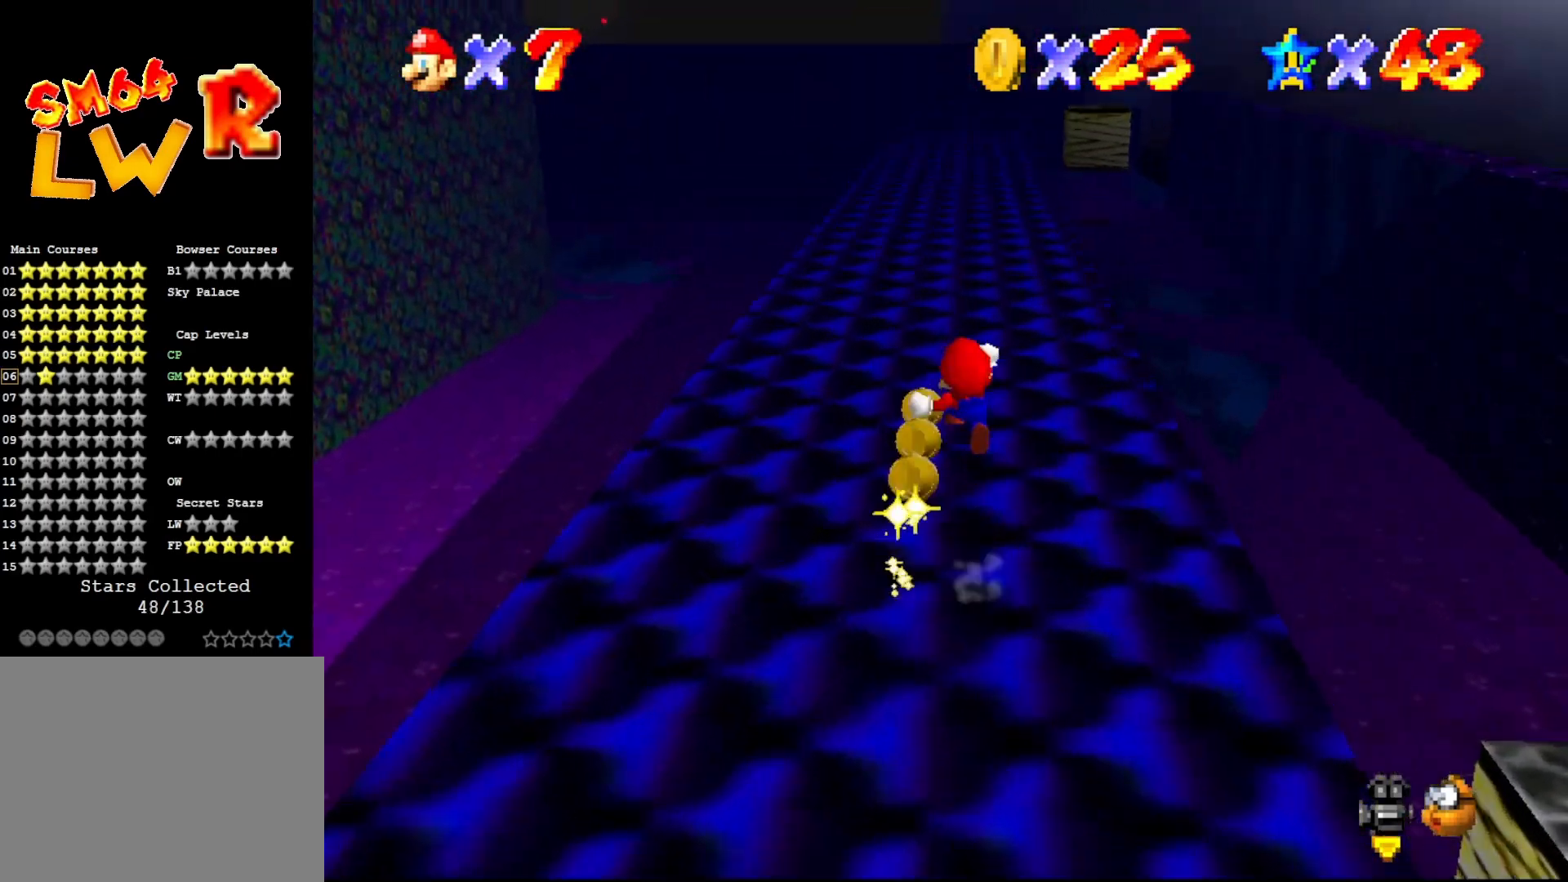
{"buttons": [], "left_stick": "up", "events": [[367, "A", "up"]]}
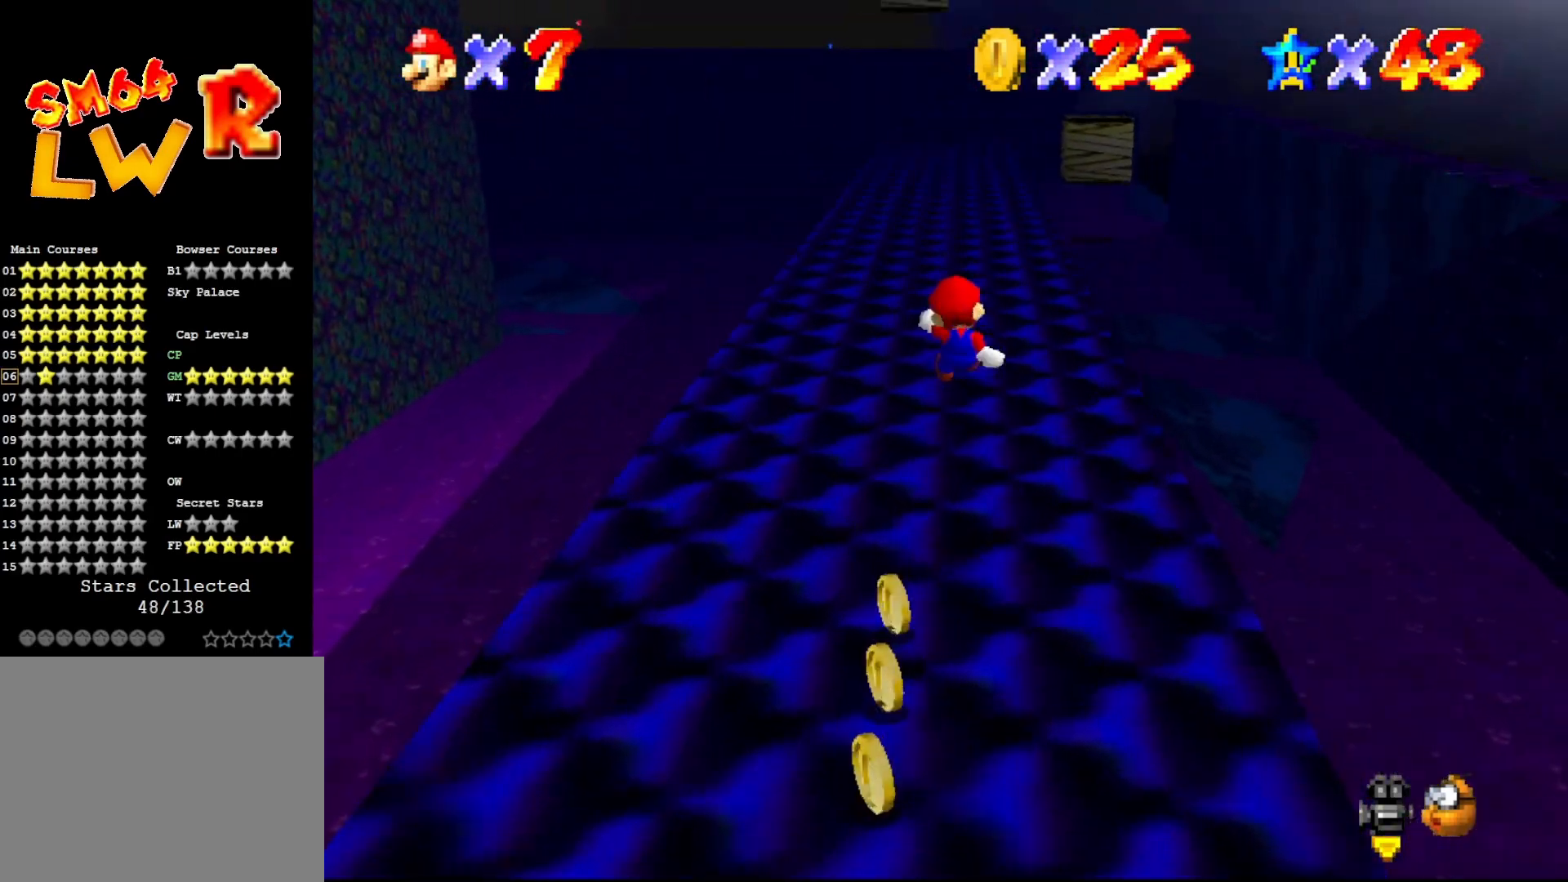
{"buttons": ["A"], "left_stick": "up", "events": [[433, "A", "down"]]}
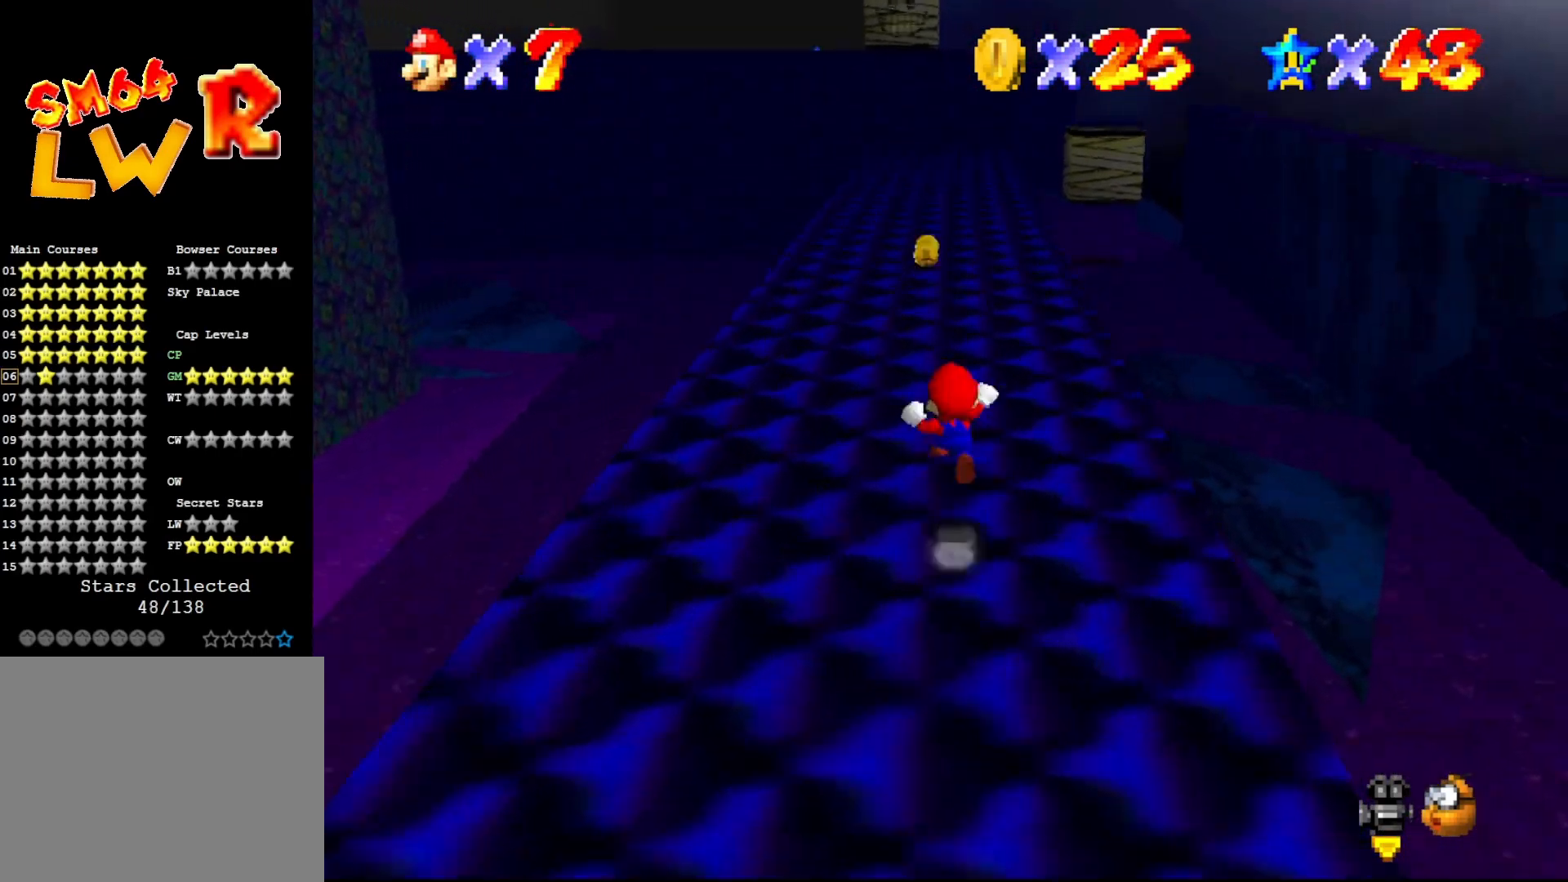
{"buttons": [], "left_stick": "up", "events": [[83, "A", "up"]]}